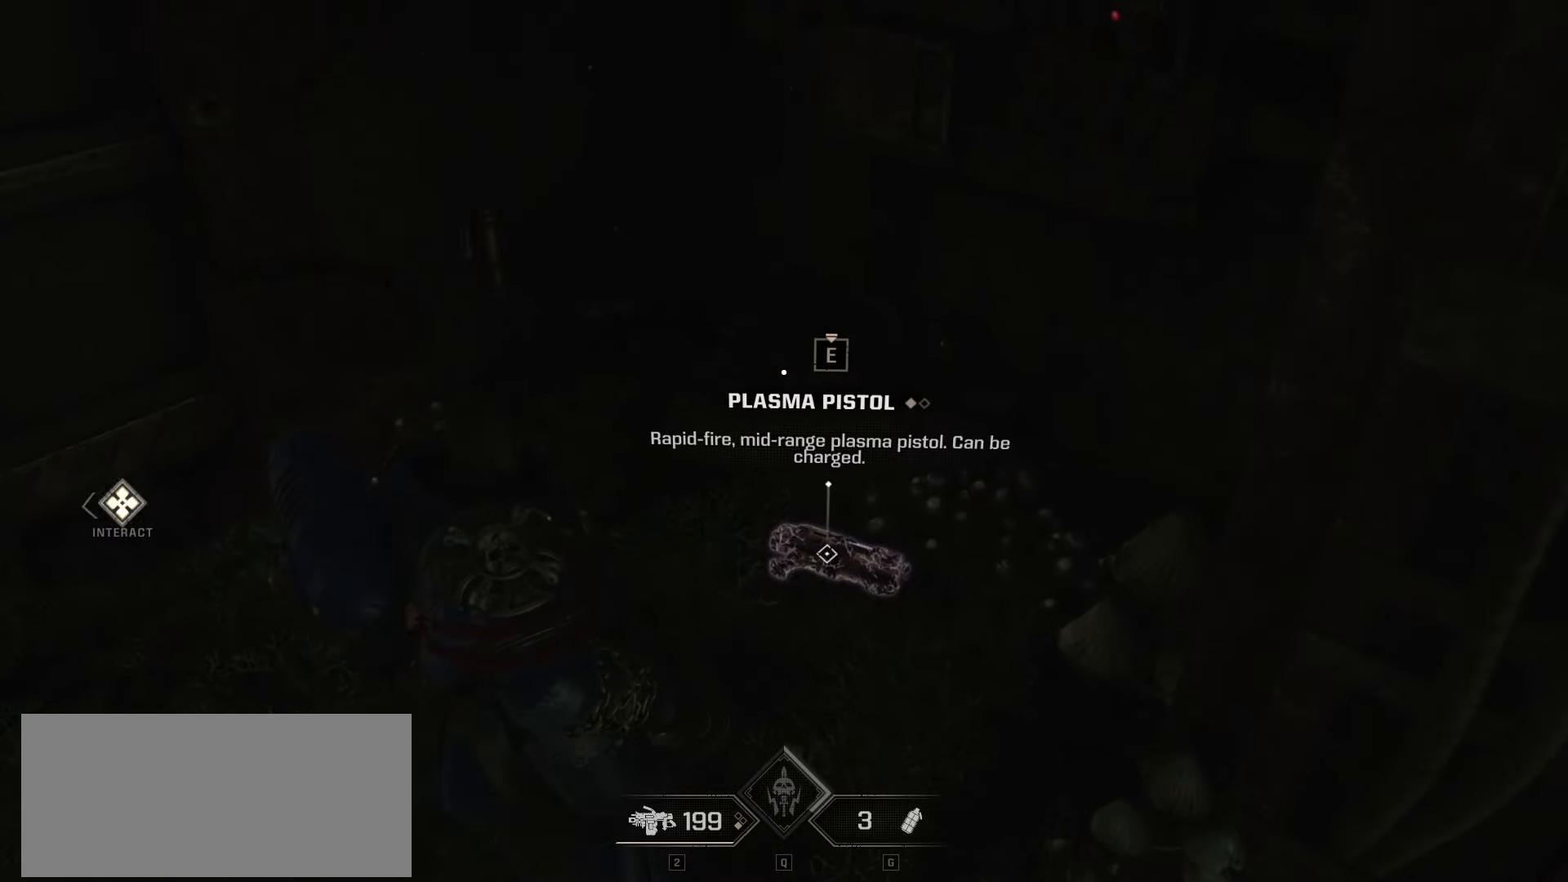
Gameplay with keyboard and mouse; each line is a JSON object with the keys and mouse buttons held at the frame after it. "events" lists presses ("down") and releases ("up") of "a", "ctrl", "d", "e", "f", "q", "r", "s", "shift", "space", "tab", "w", "mouse_left", "mouse_wheel", "mouse_right", "mouse_mb4" and "mouse_mb5" between this image and that frame as [ms after this image, input, new state], when the widget could be followed in between. "mouse_left", "mouse_wheel", "mouse_right", "mouse_mb4", "mouse_mb5" = the "left", "wheel", "right", "mb4", "mb5" buttons of the "mouse" list. No other keys are recorded. "wheel" means that the mouse wheel is clicked or scrolled. Not read: mouse_move.
{"keys": [], "mouse": [], "events": []}
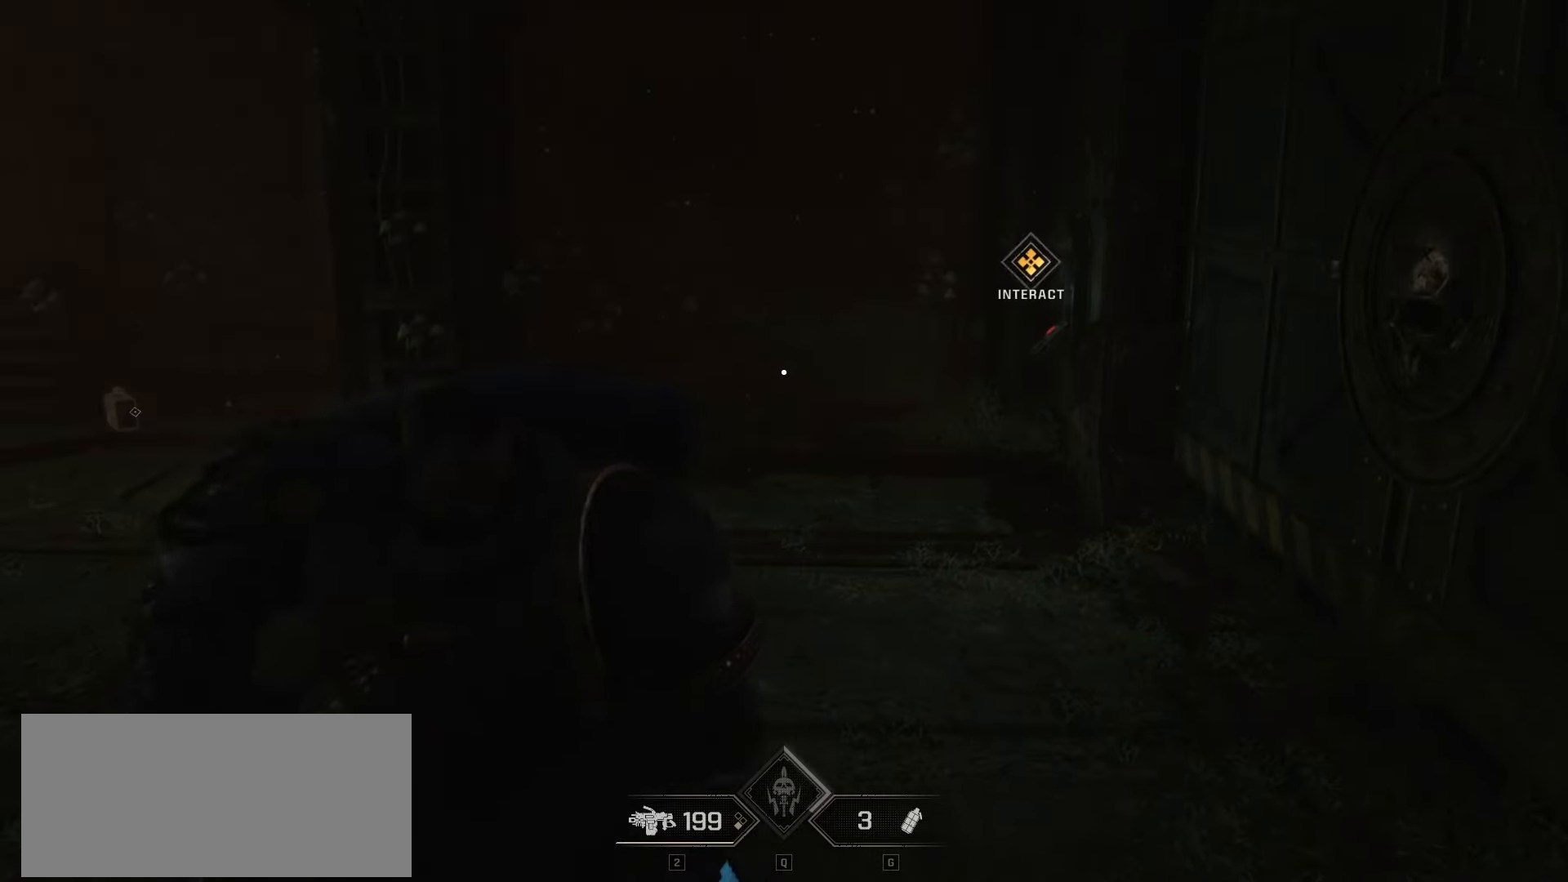
{"keys": [], "mouse": [], "events": []}
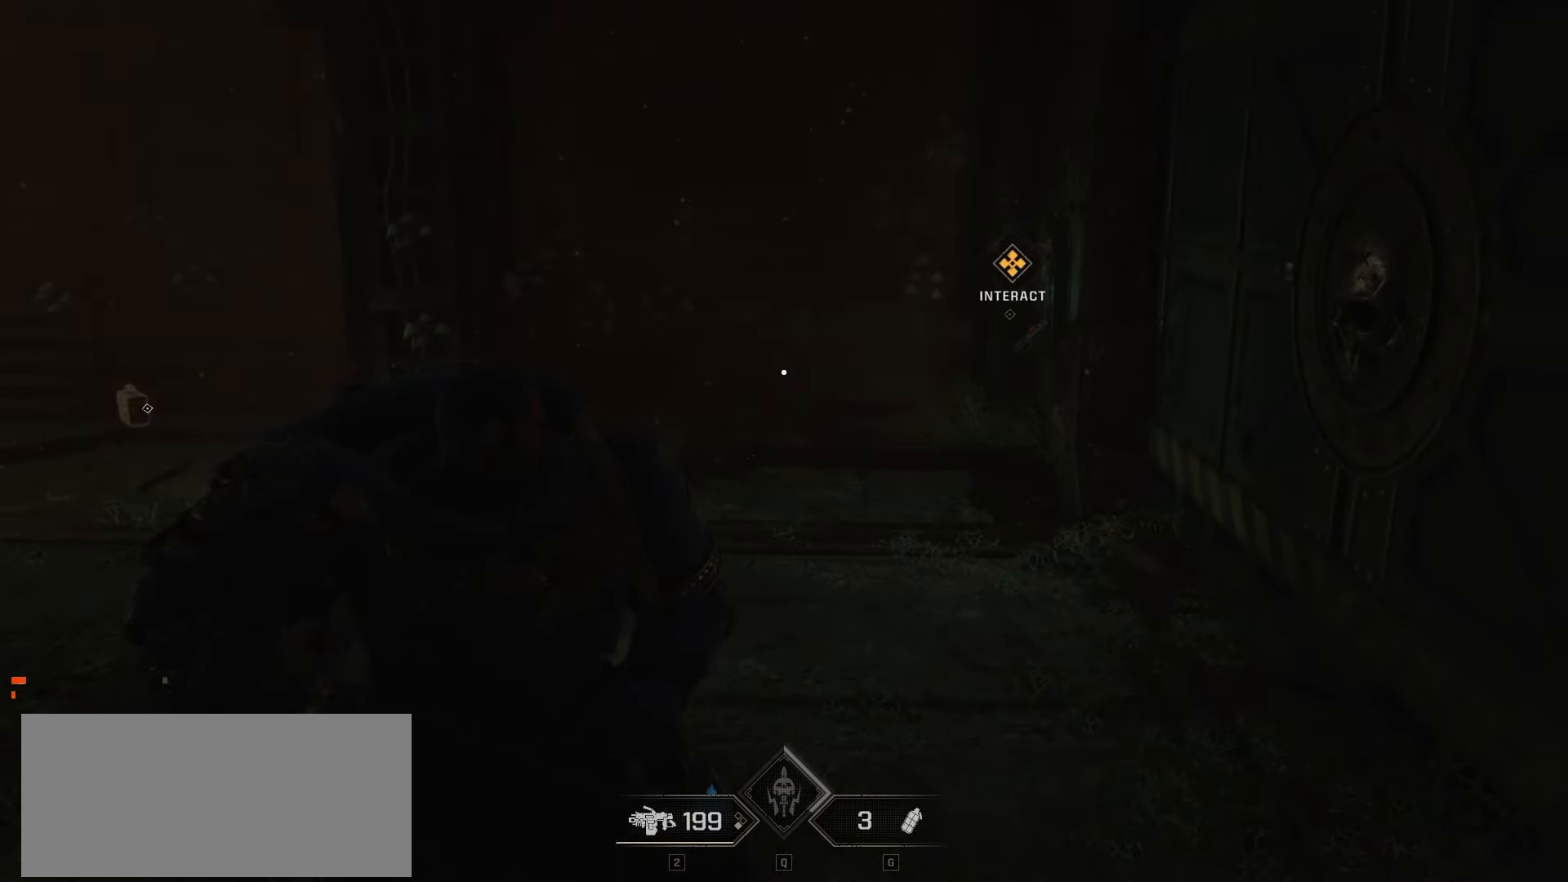
{"keys": ["w"], "mouse": [], "events": [[16, "w", "down"]]}
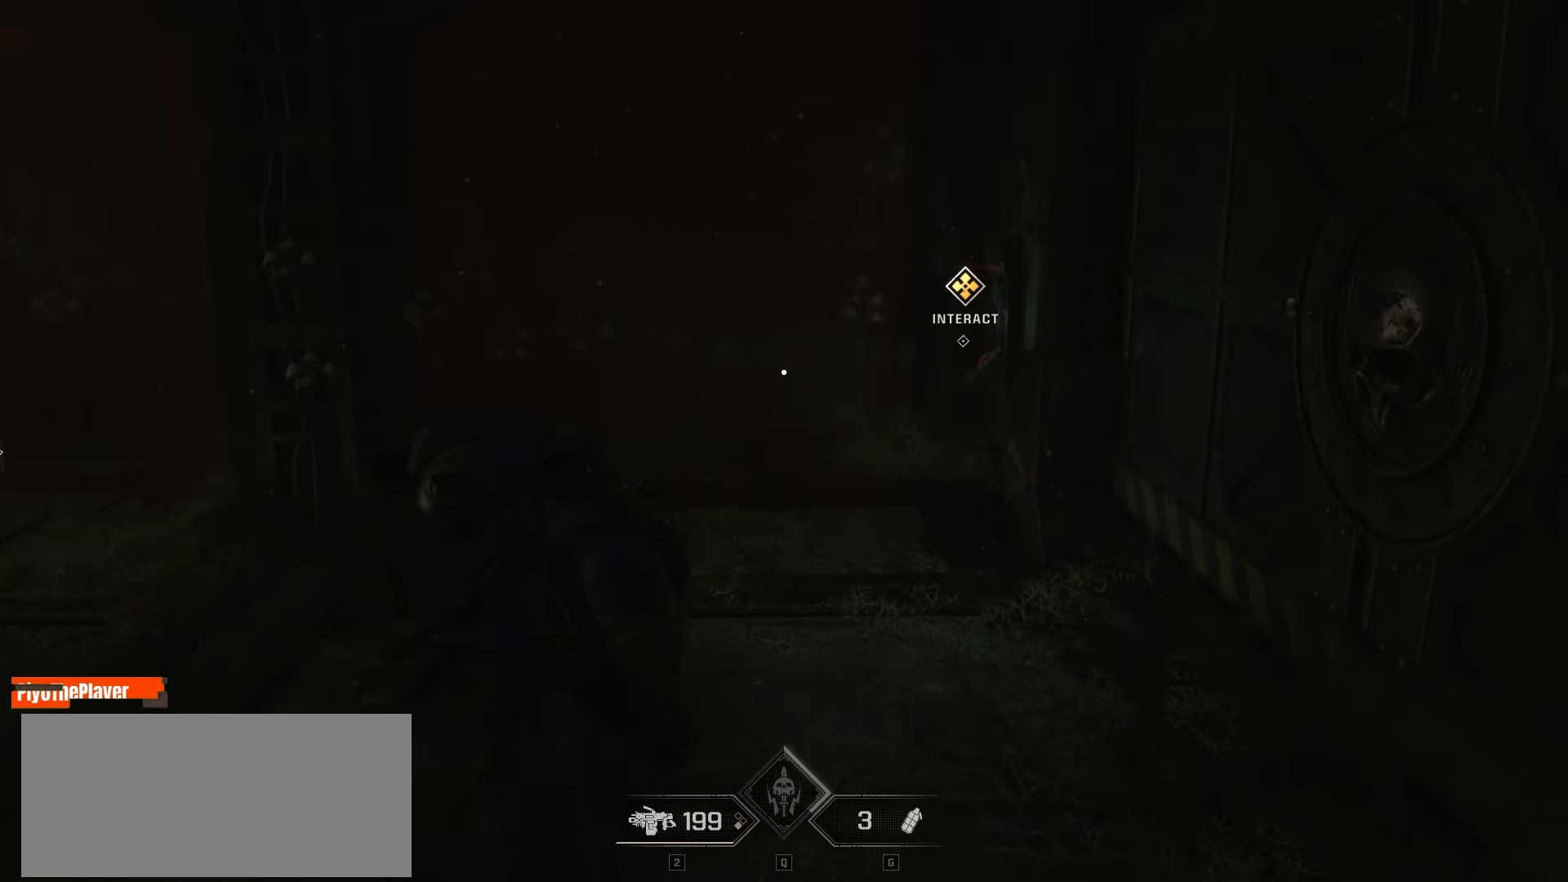
{"keys": ["a", "w"], "mouse": [], "events": [[400, "a", "down"]]}
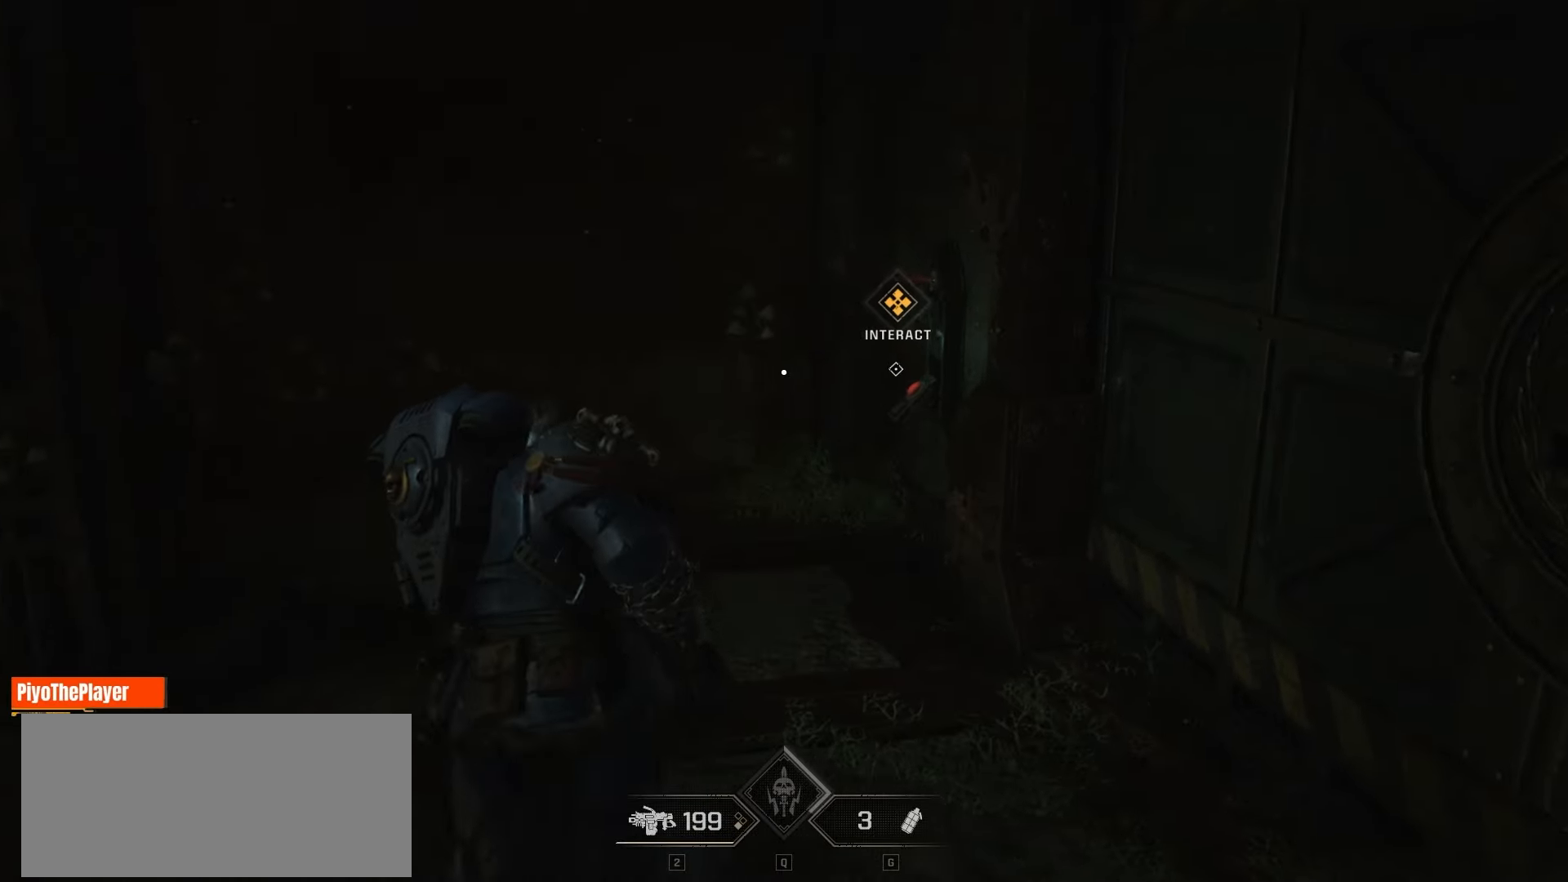
{"keys": ["w"], "mouse": [], "events": [[416, "a", "up"]]}
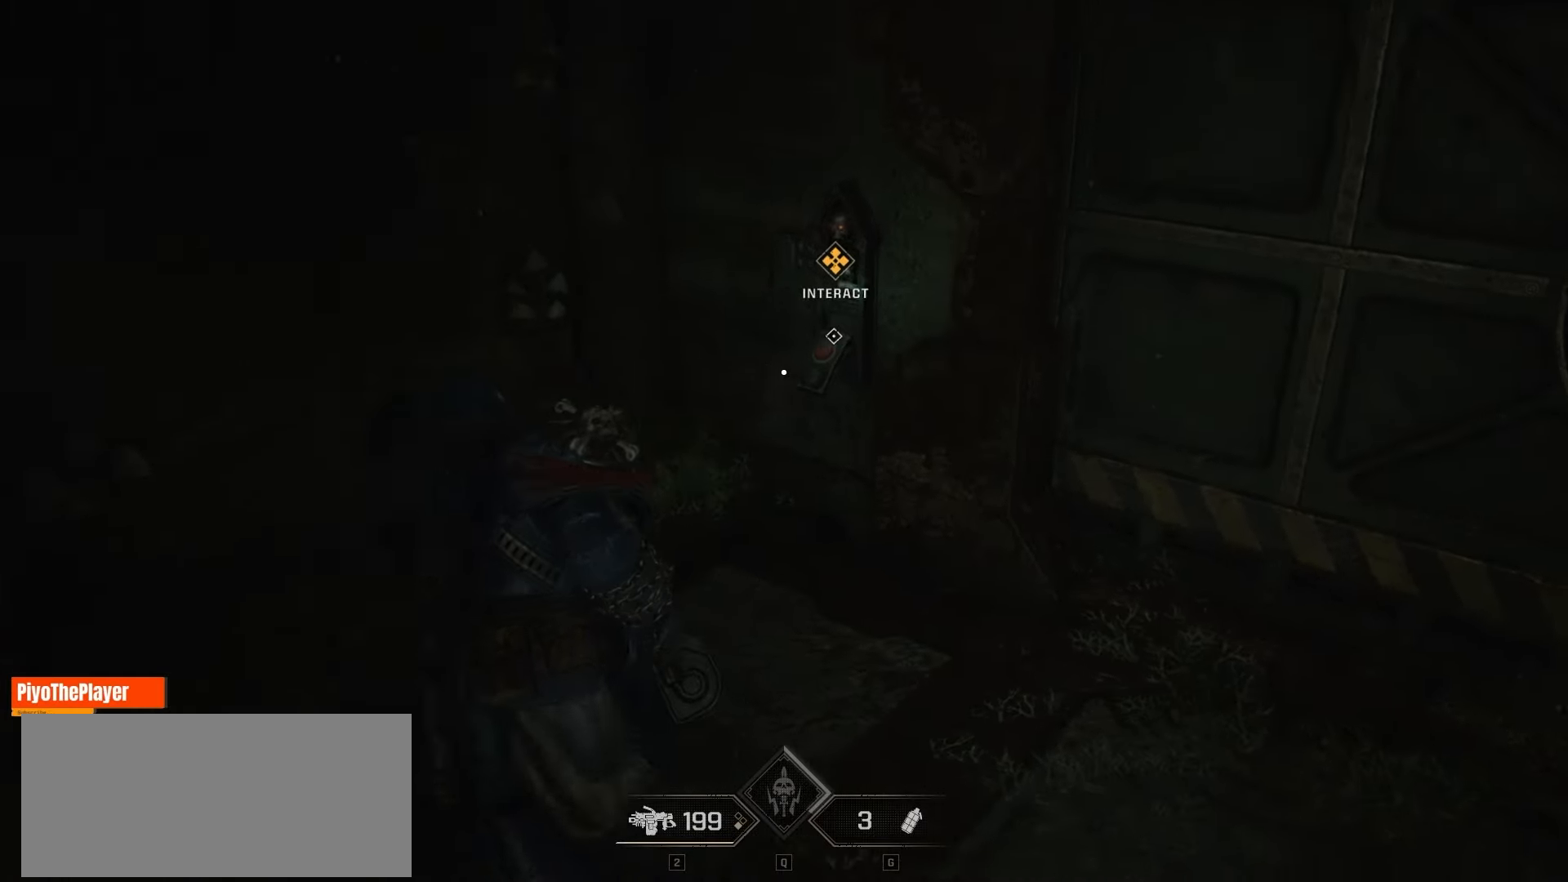
{"keys": ["e"], "mouse": [], "events": [[200, "w", "up"], [366, "e", "down"]]}
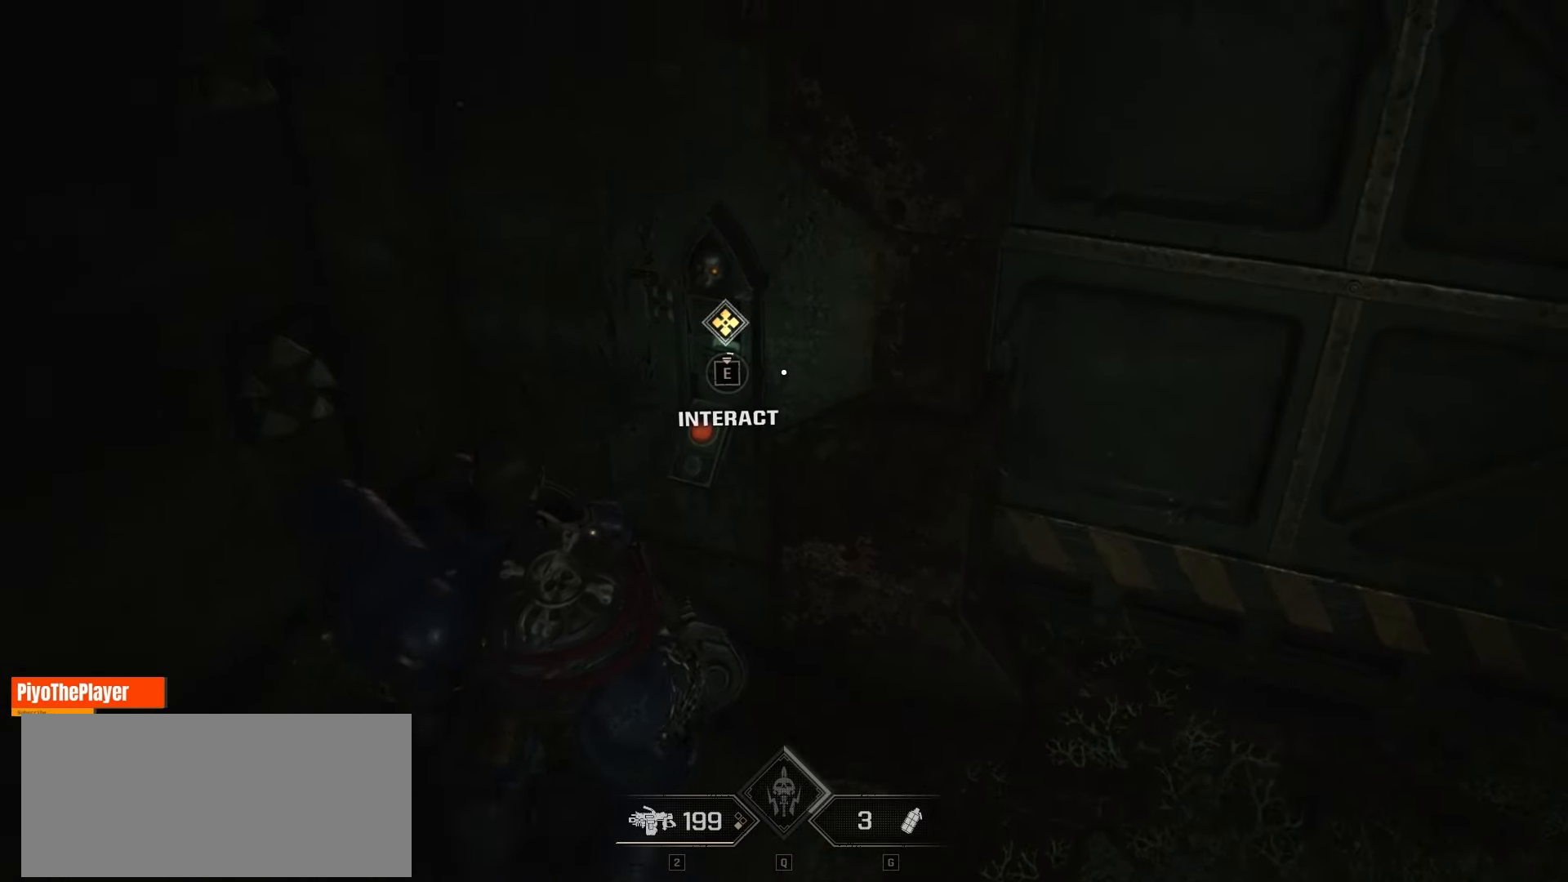
{"keys": ["e"], "mouse": [], "events": []}
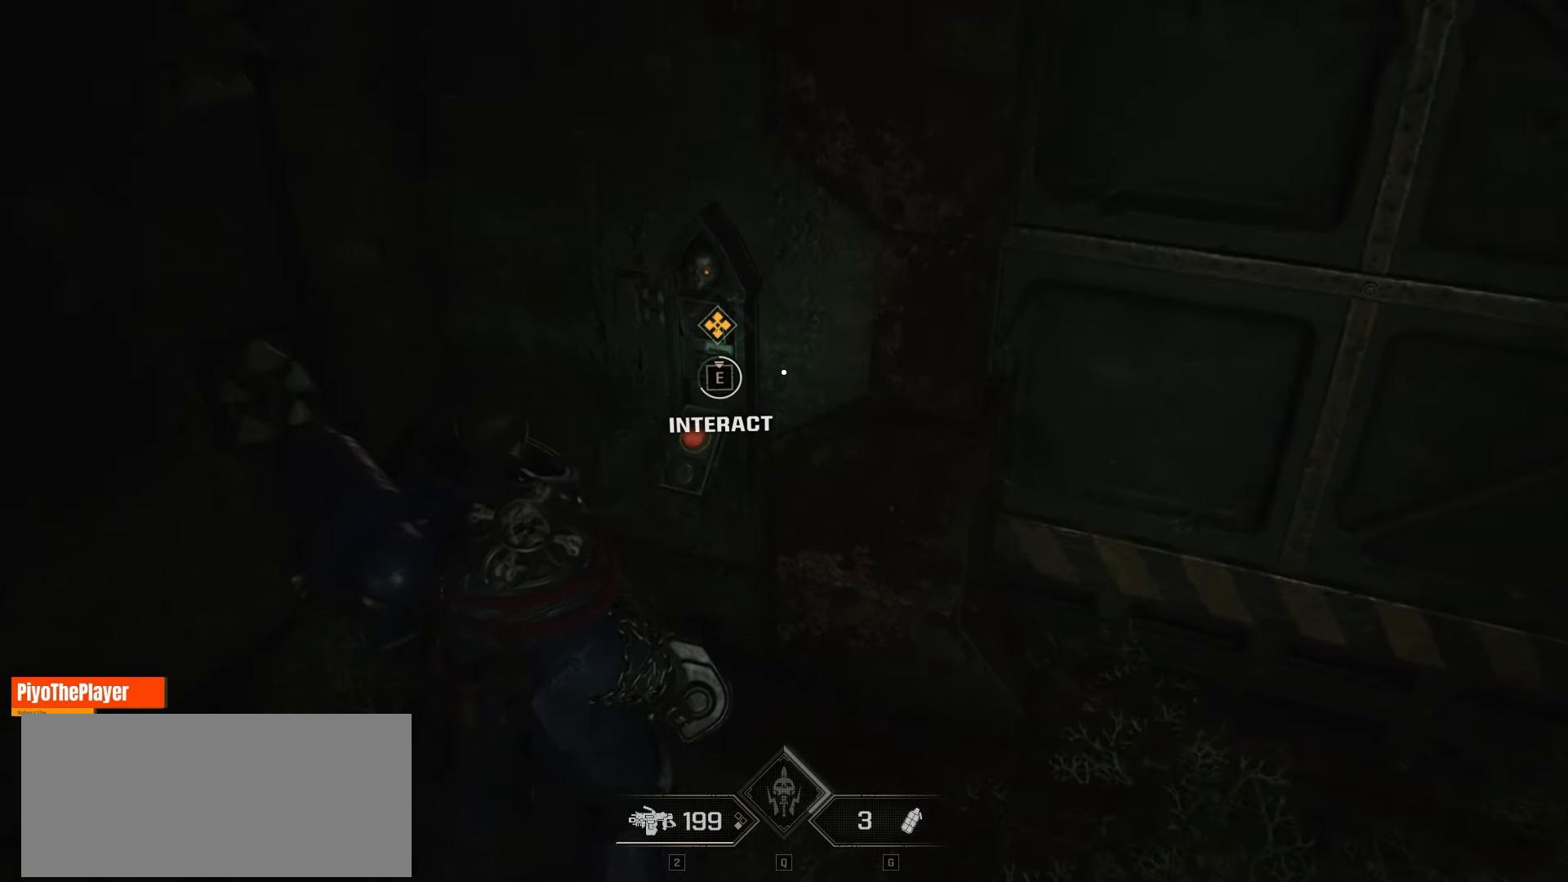
{"keys": ["e"], "mouse": [], "events": []}
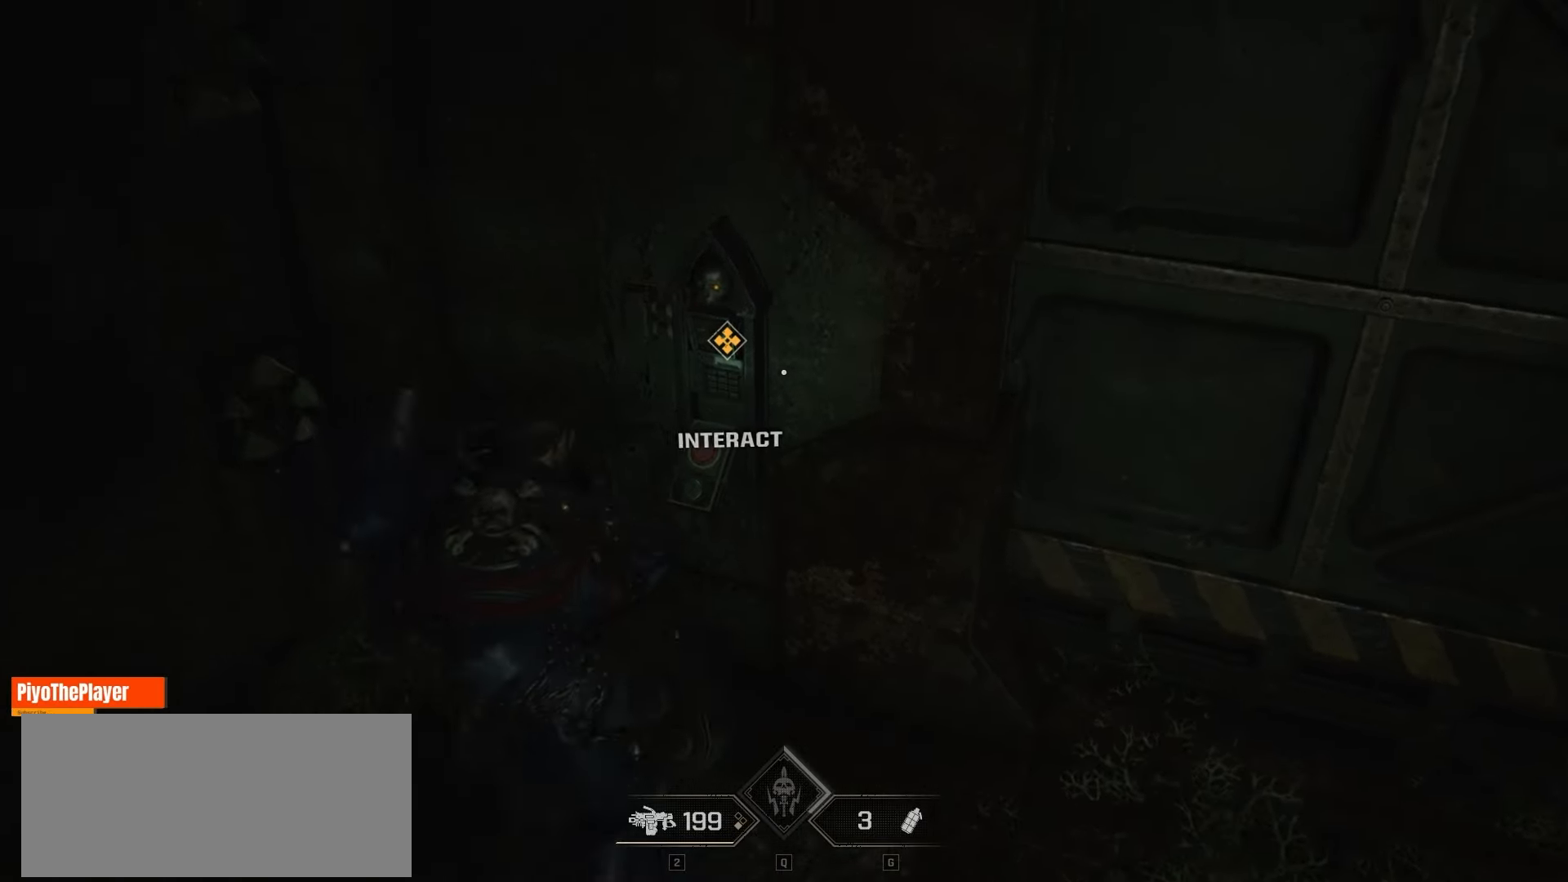
{"keys": [], "mouse": [], "events": [[266, "e", "up"]]}
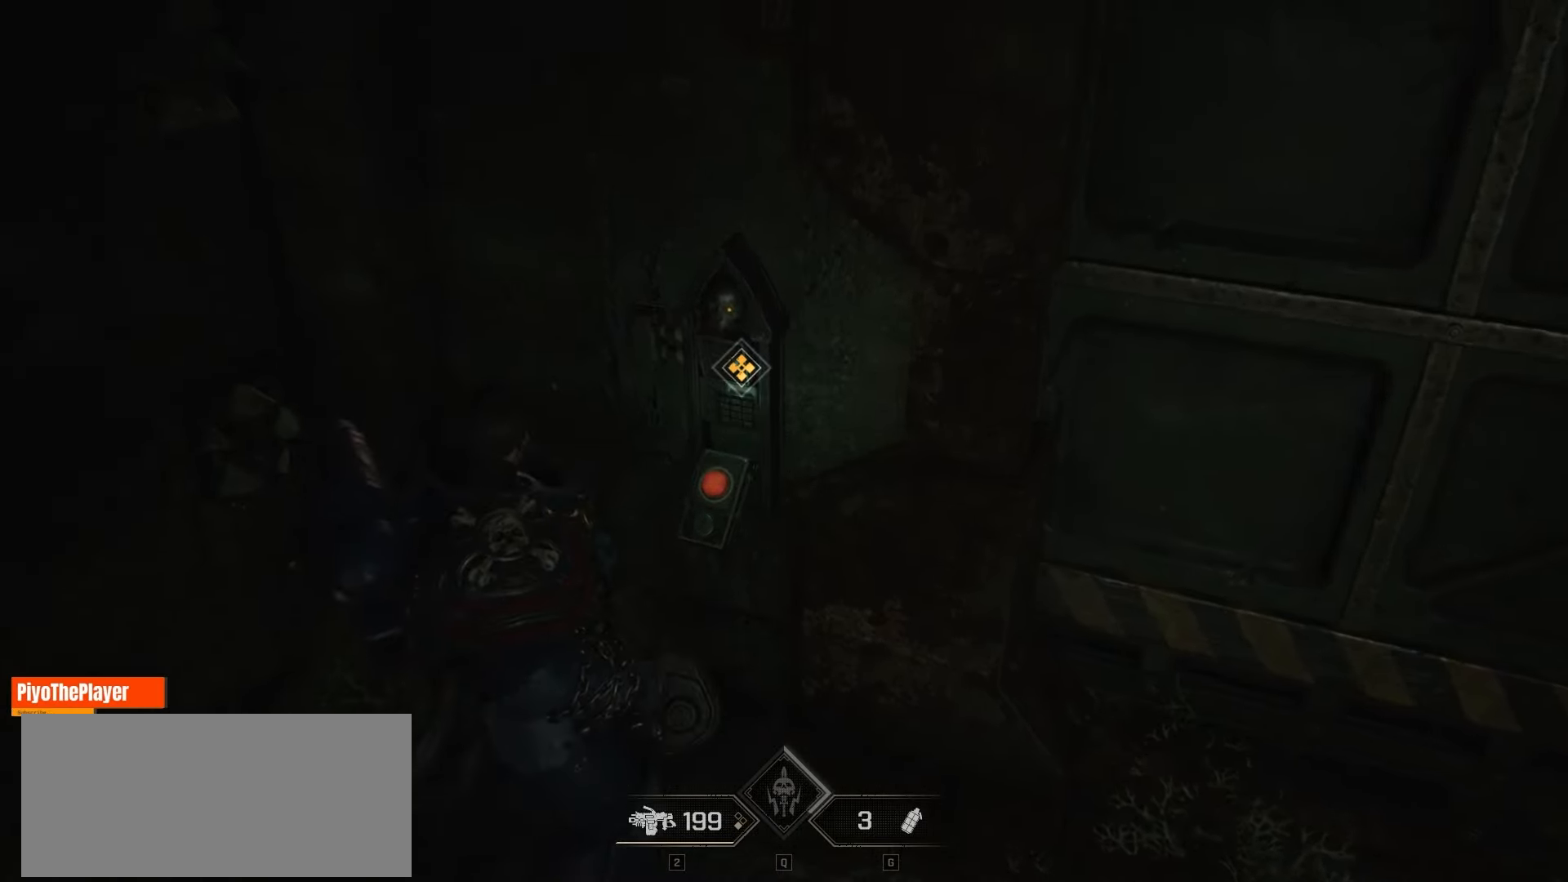
{"keys": [], "mouse": [], "events": []}
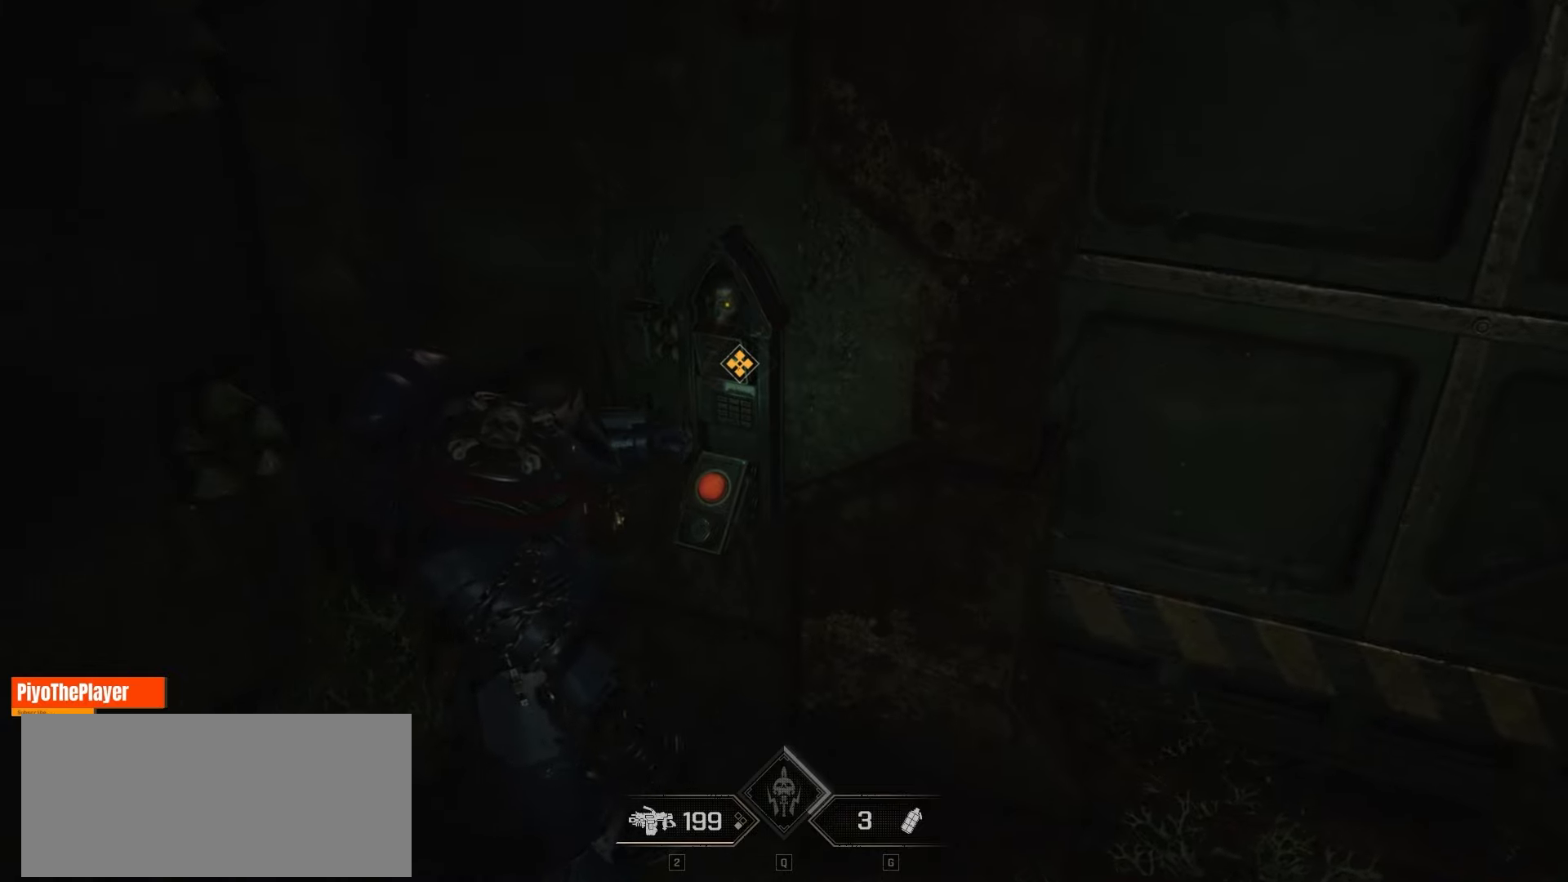
{"keys": [], "mouse": [], "events": []}
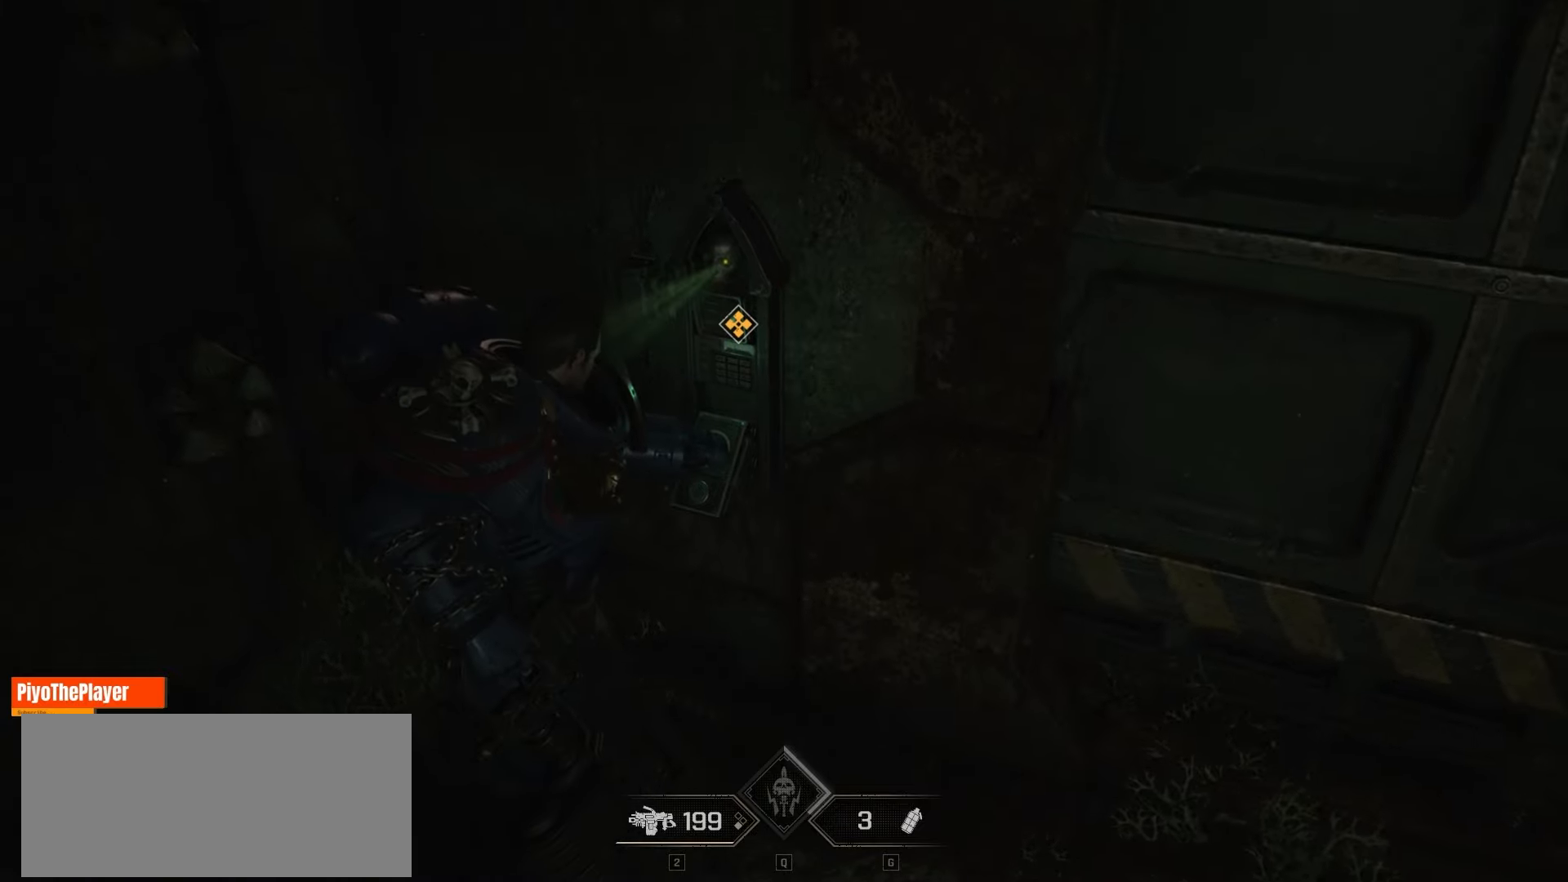
{"keys": [], "mouse": [], "events": []}
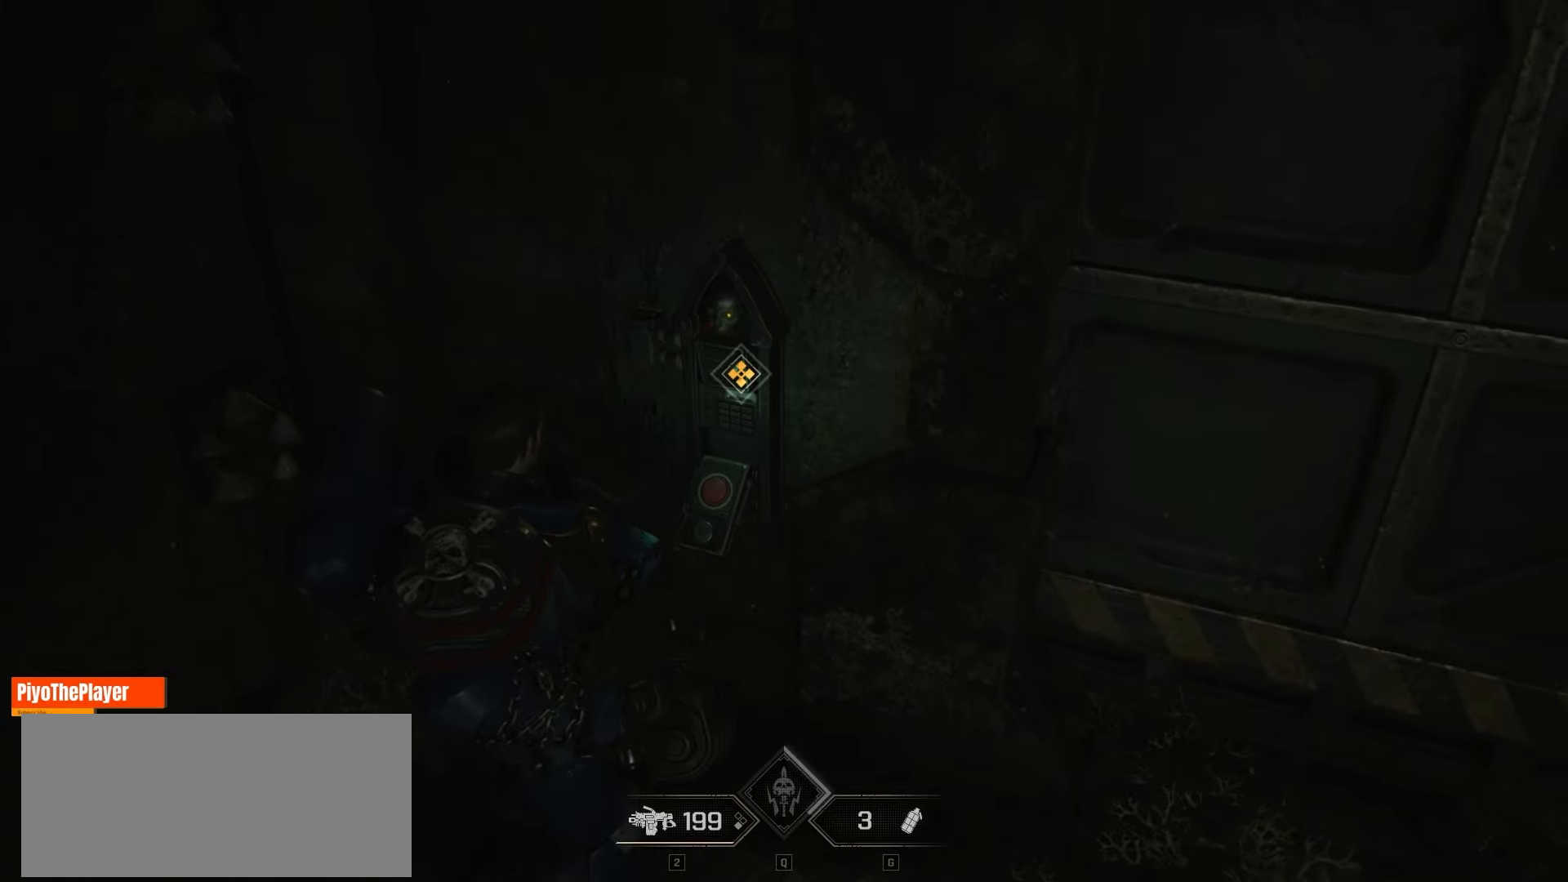
{"keys": [], "mouse": [], "events": []}
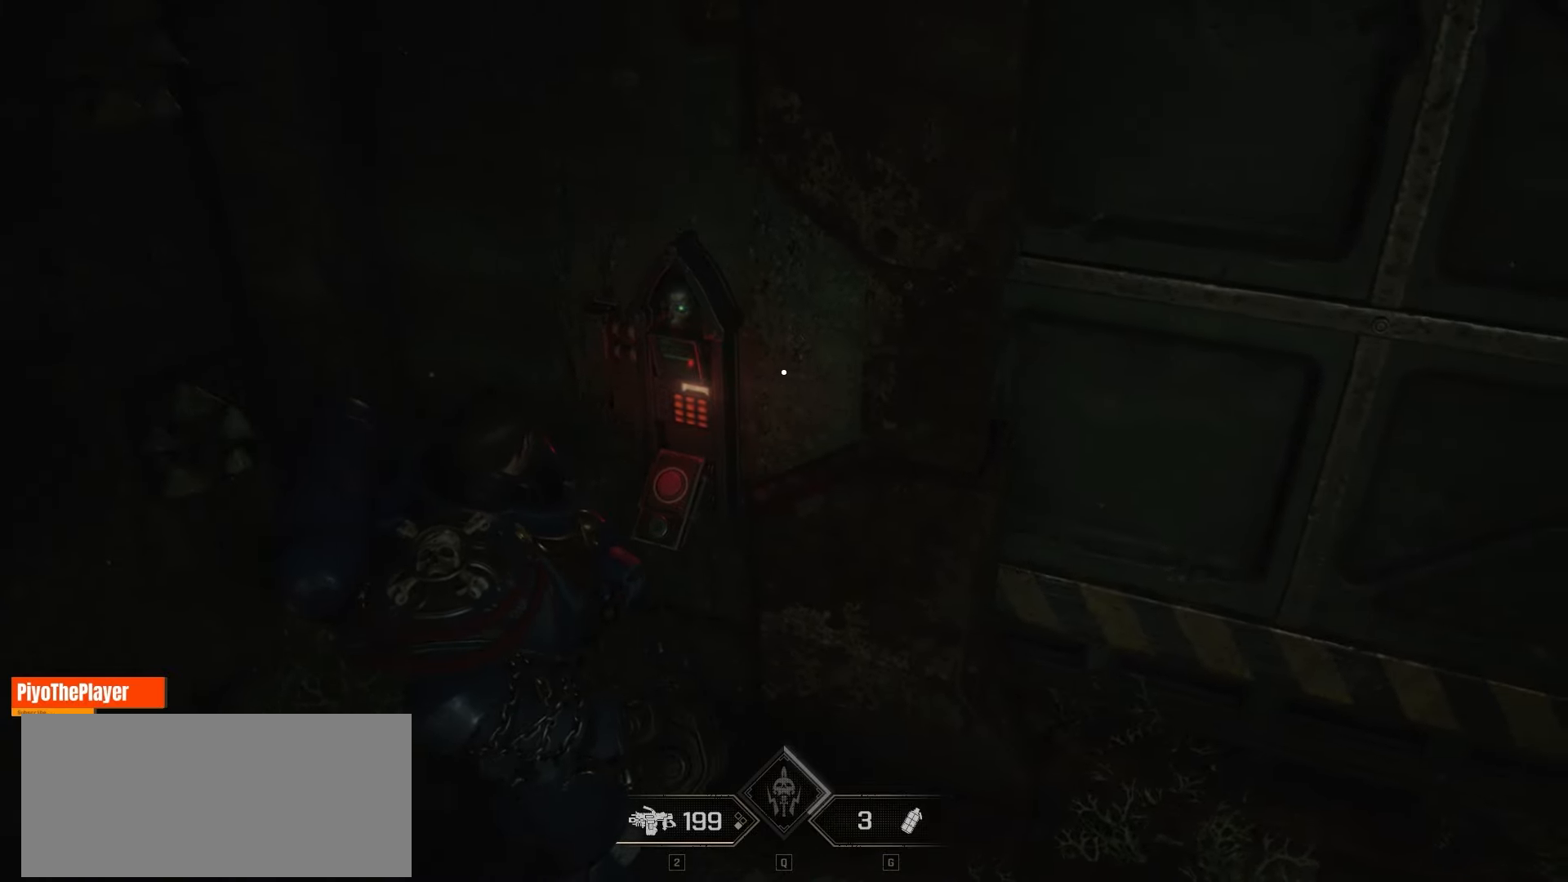
{"keys": [], "mouse": [], "events": []}
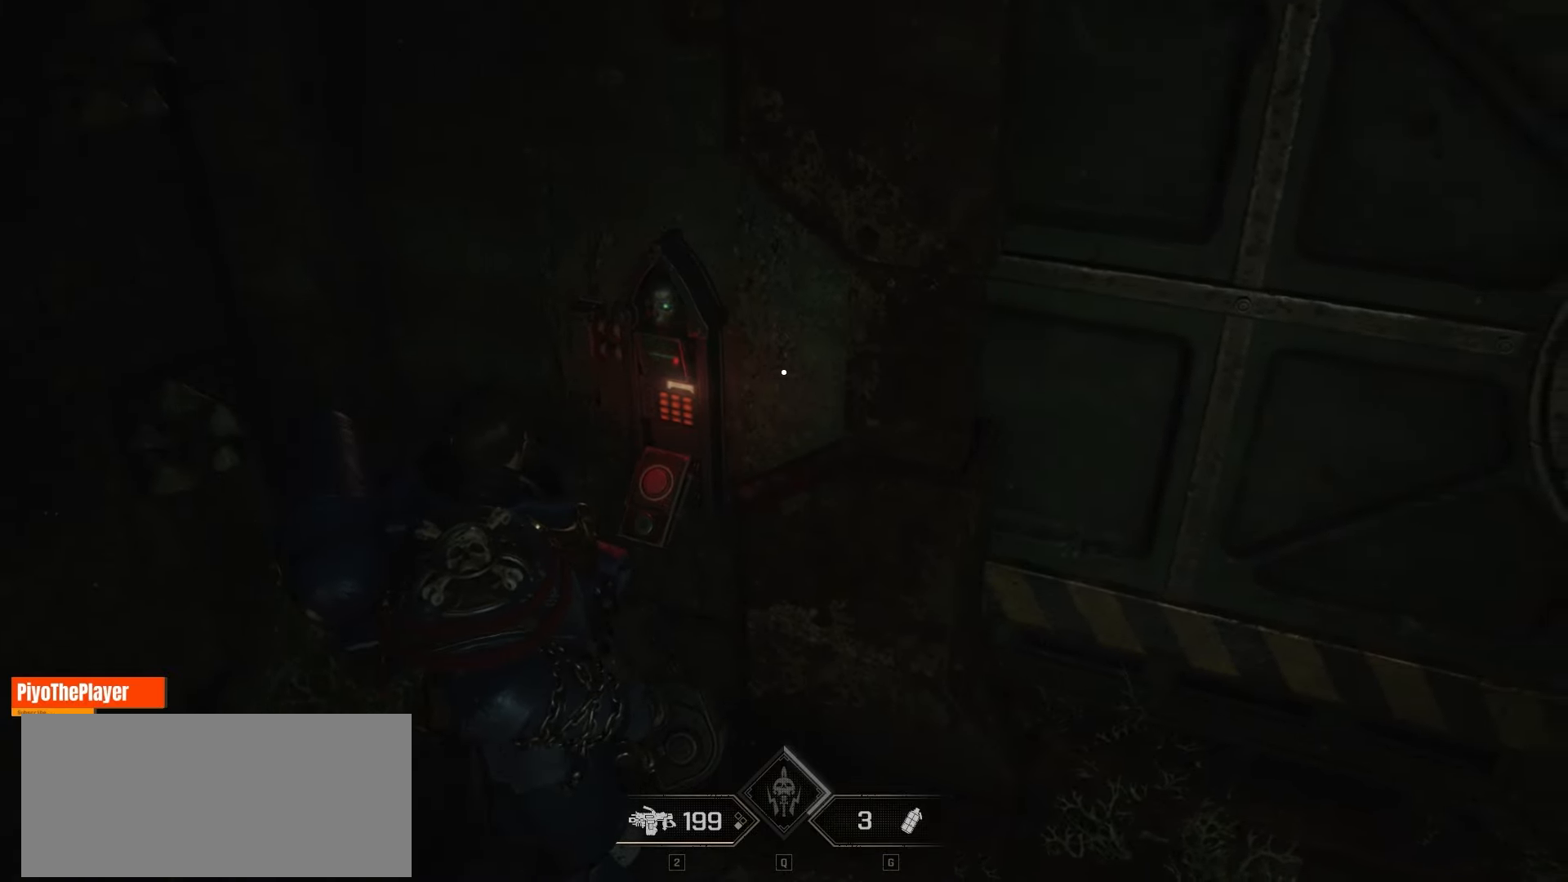
{"keys": [], "mouse": [], "events": []}
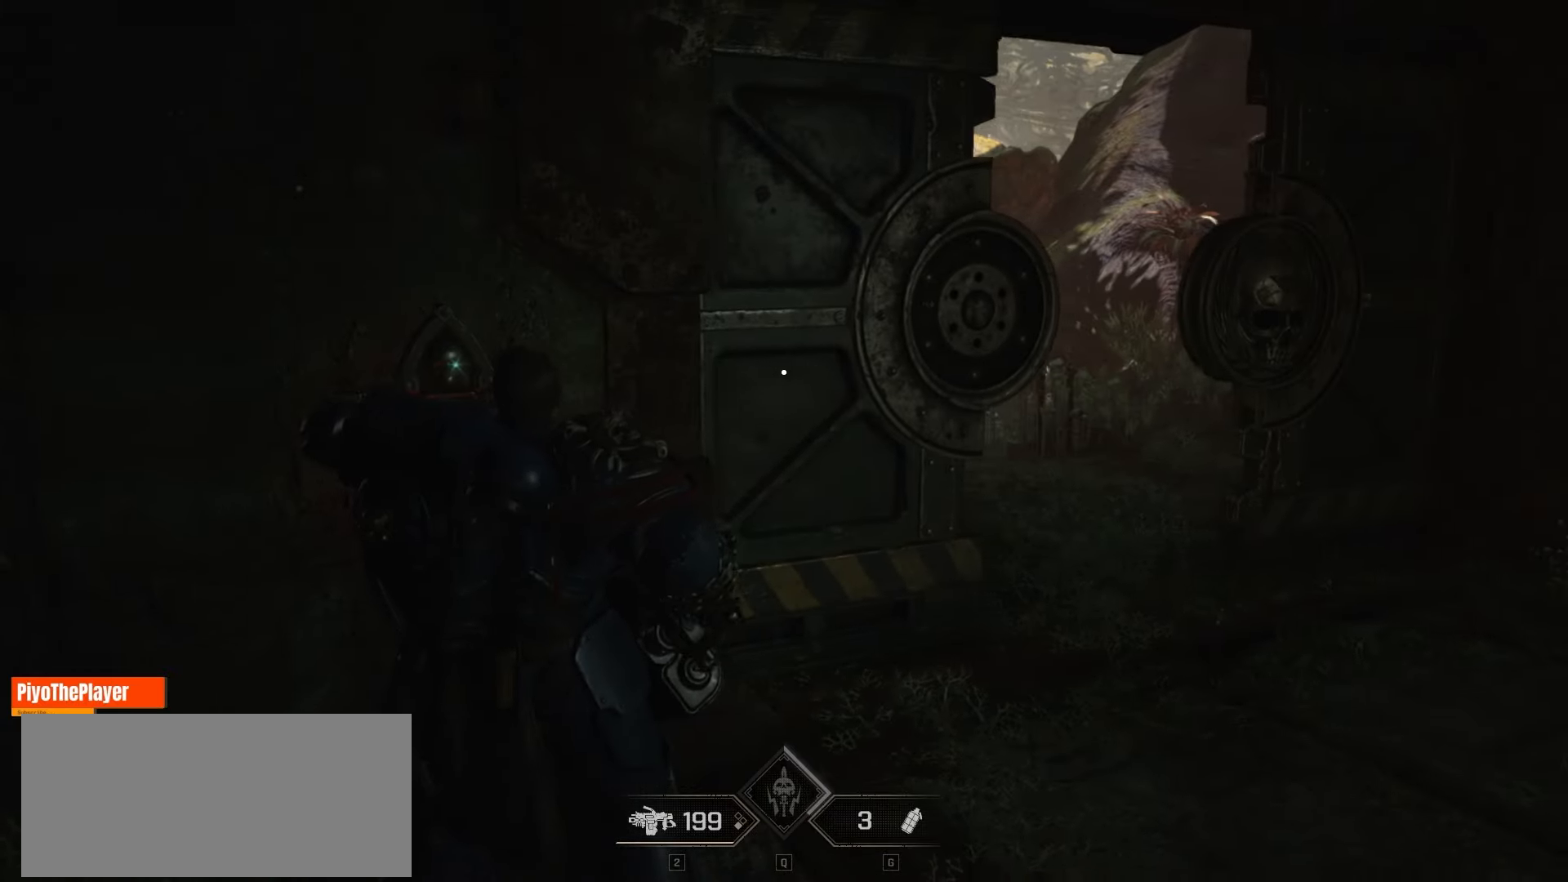
{"keys": [], "mouse": [], "events": []}
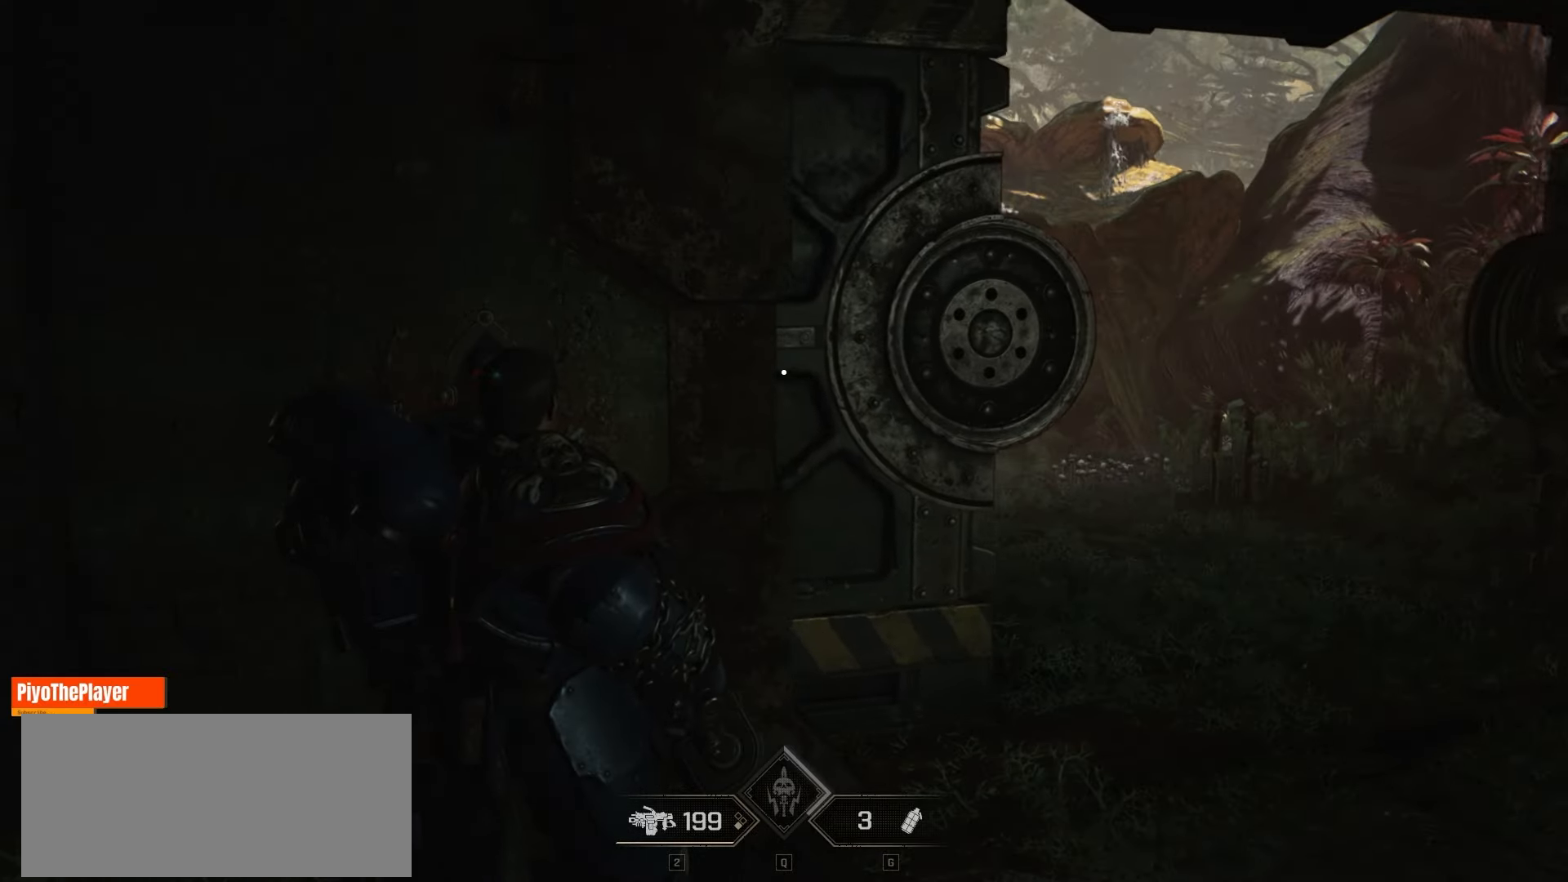
{"keys": [], "mouse": [], "events": []}
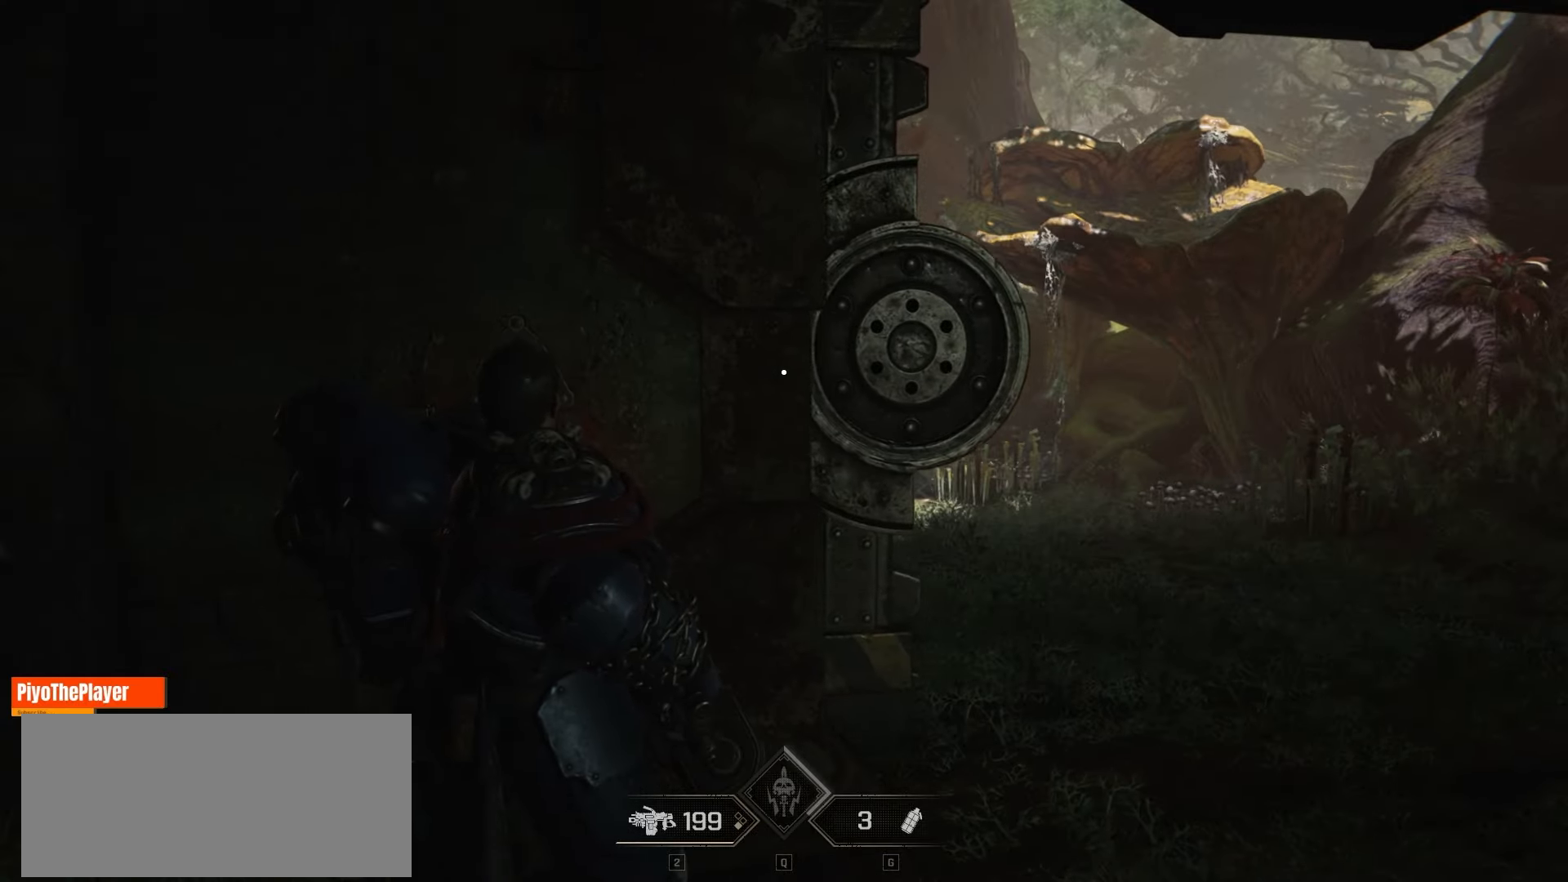
{"keys": [], "mouse": [], "events": []}
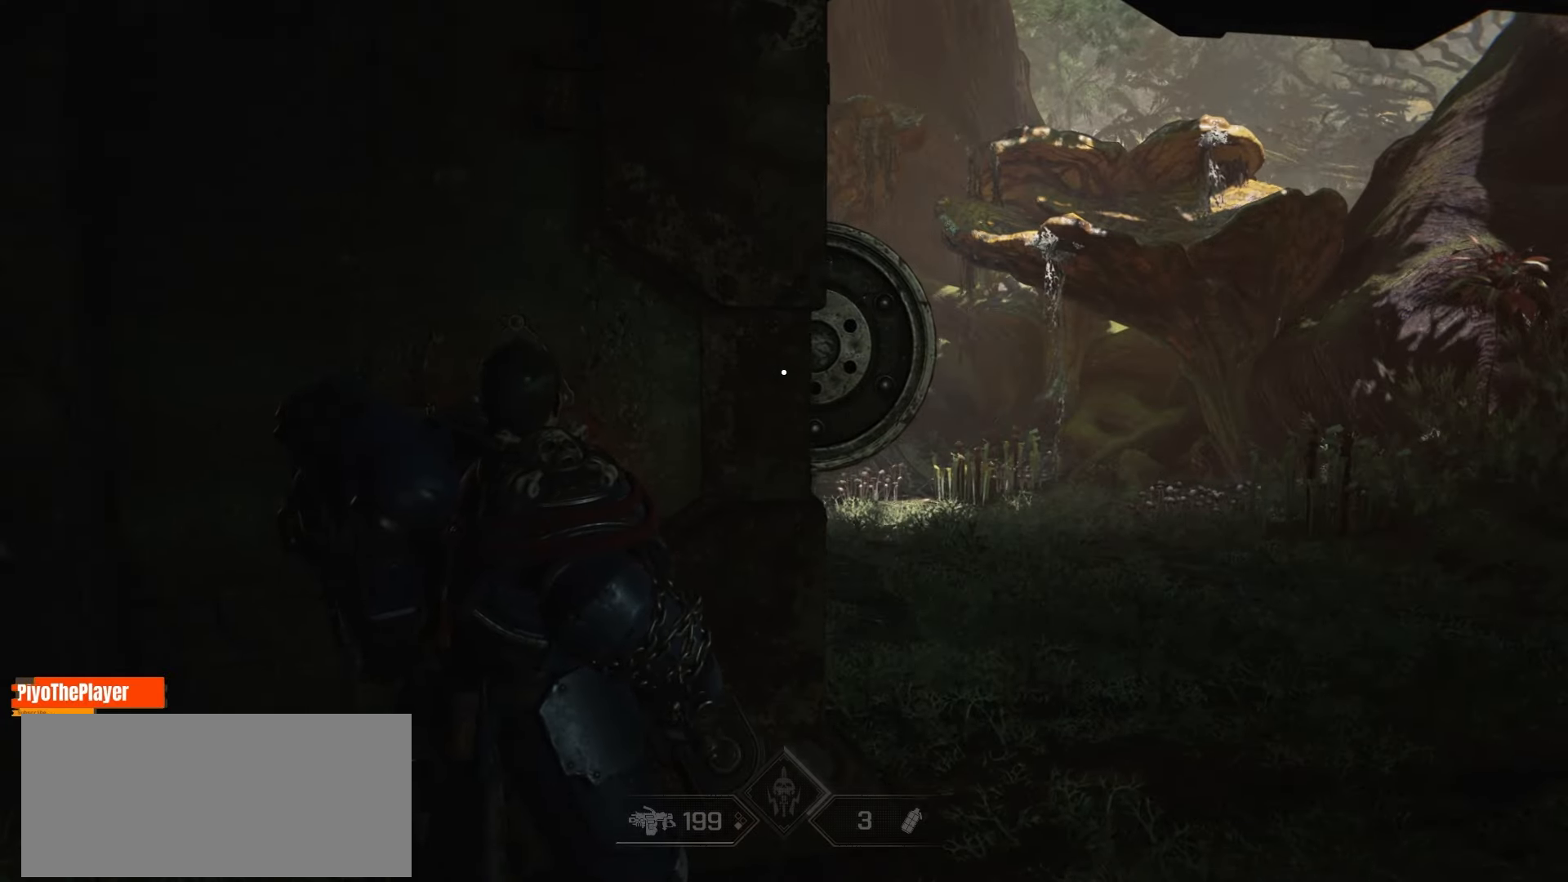
{"keys": ["d"], "mouse": [], "events": [[366, "d", "down"]]}
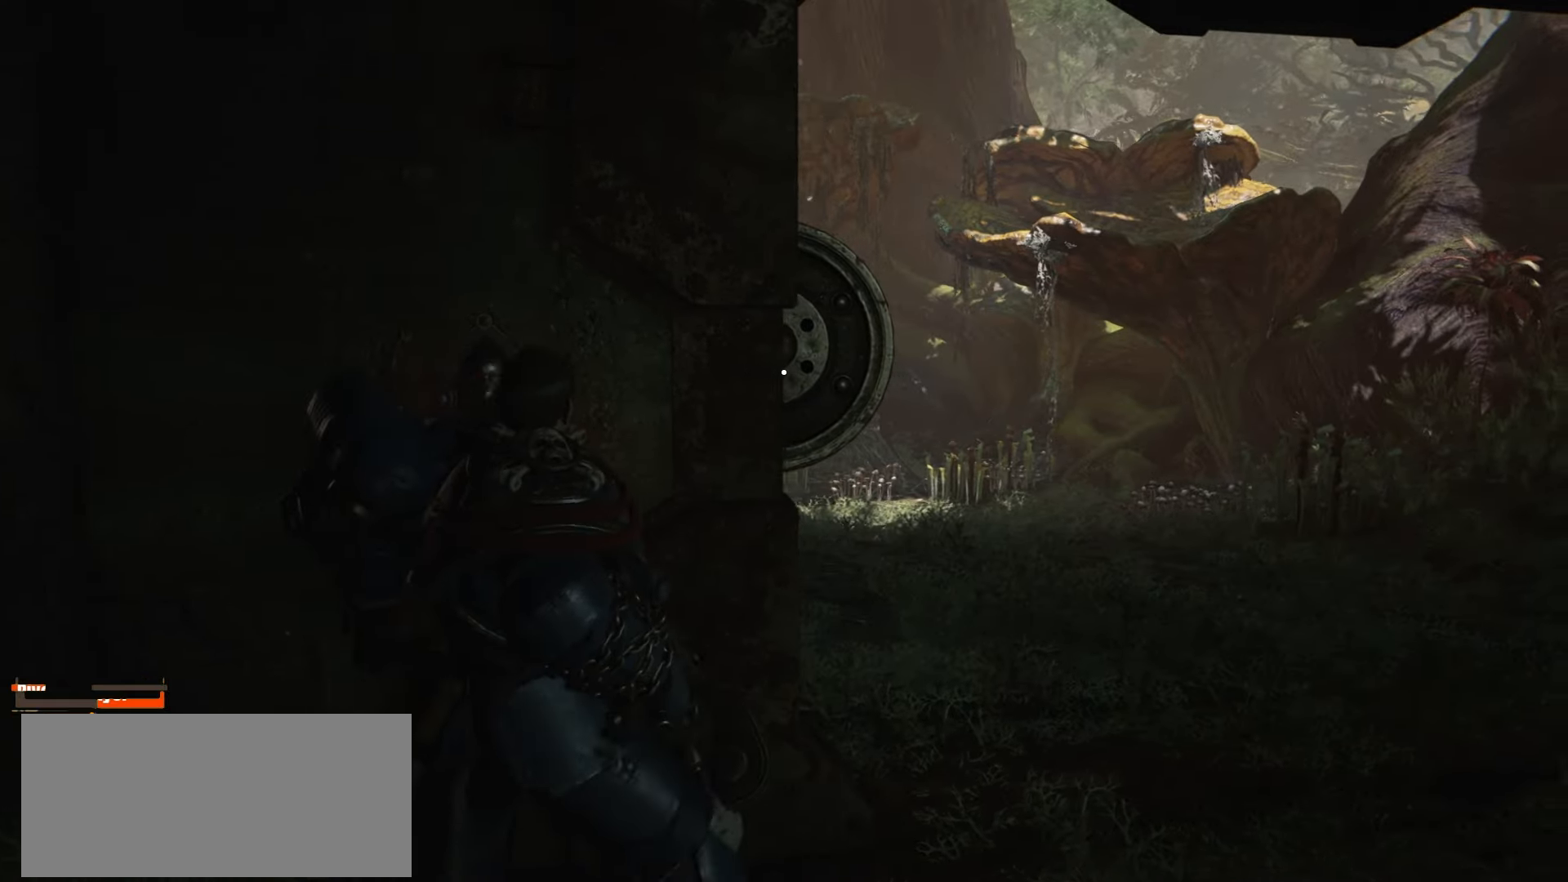
{"keys": ["d"], "mouse": [], "events": []}
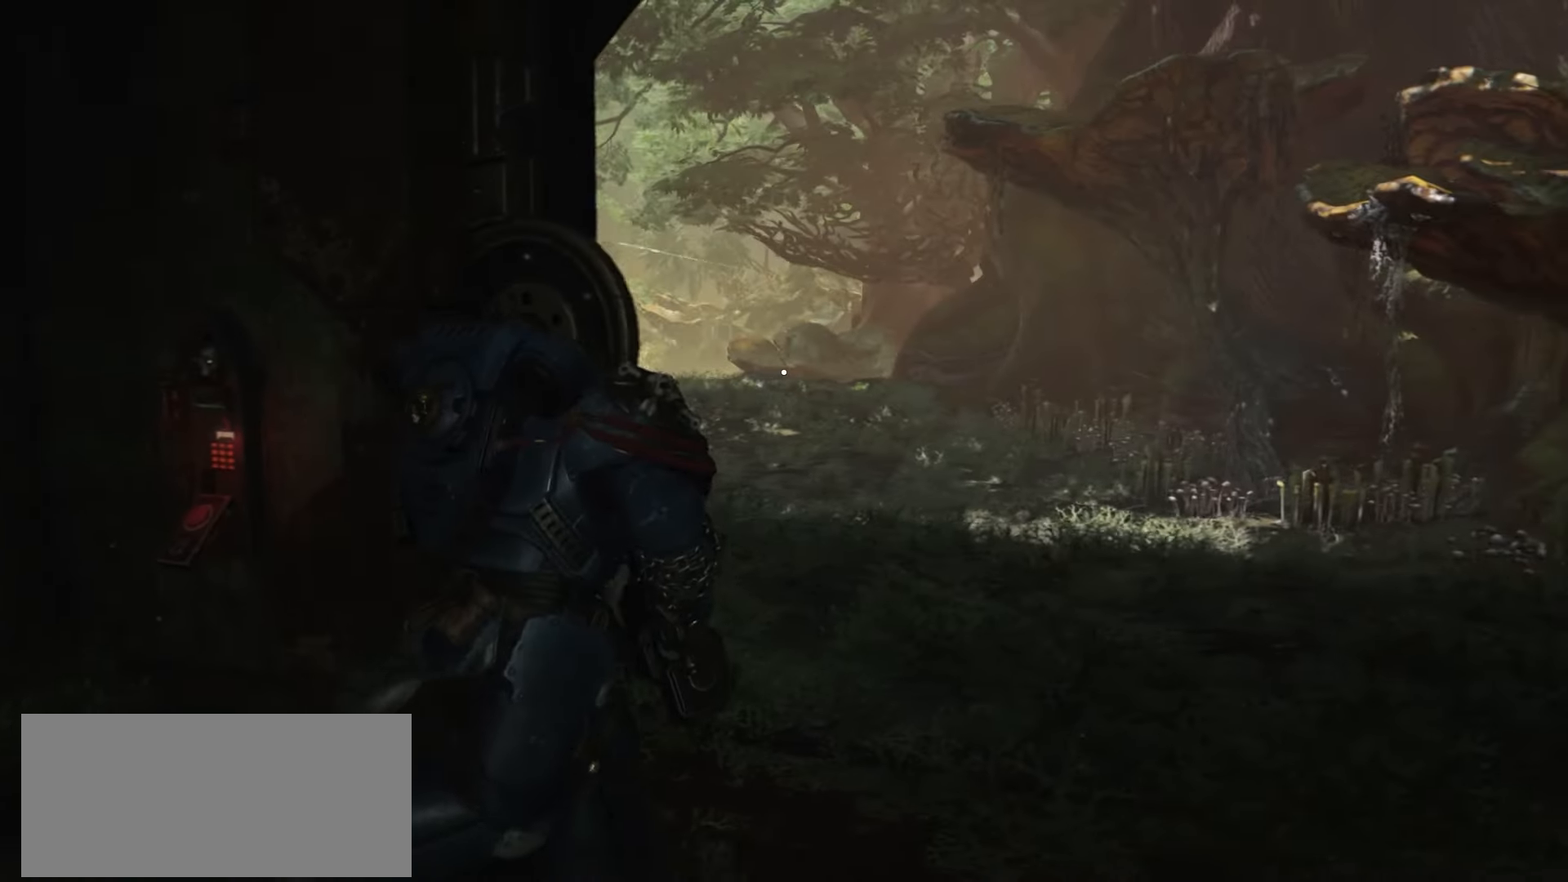
{"keys": ["d"], "mouse": [], "events": []}
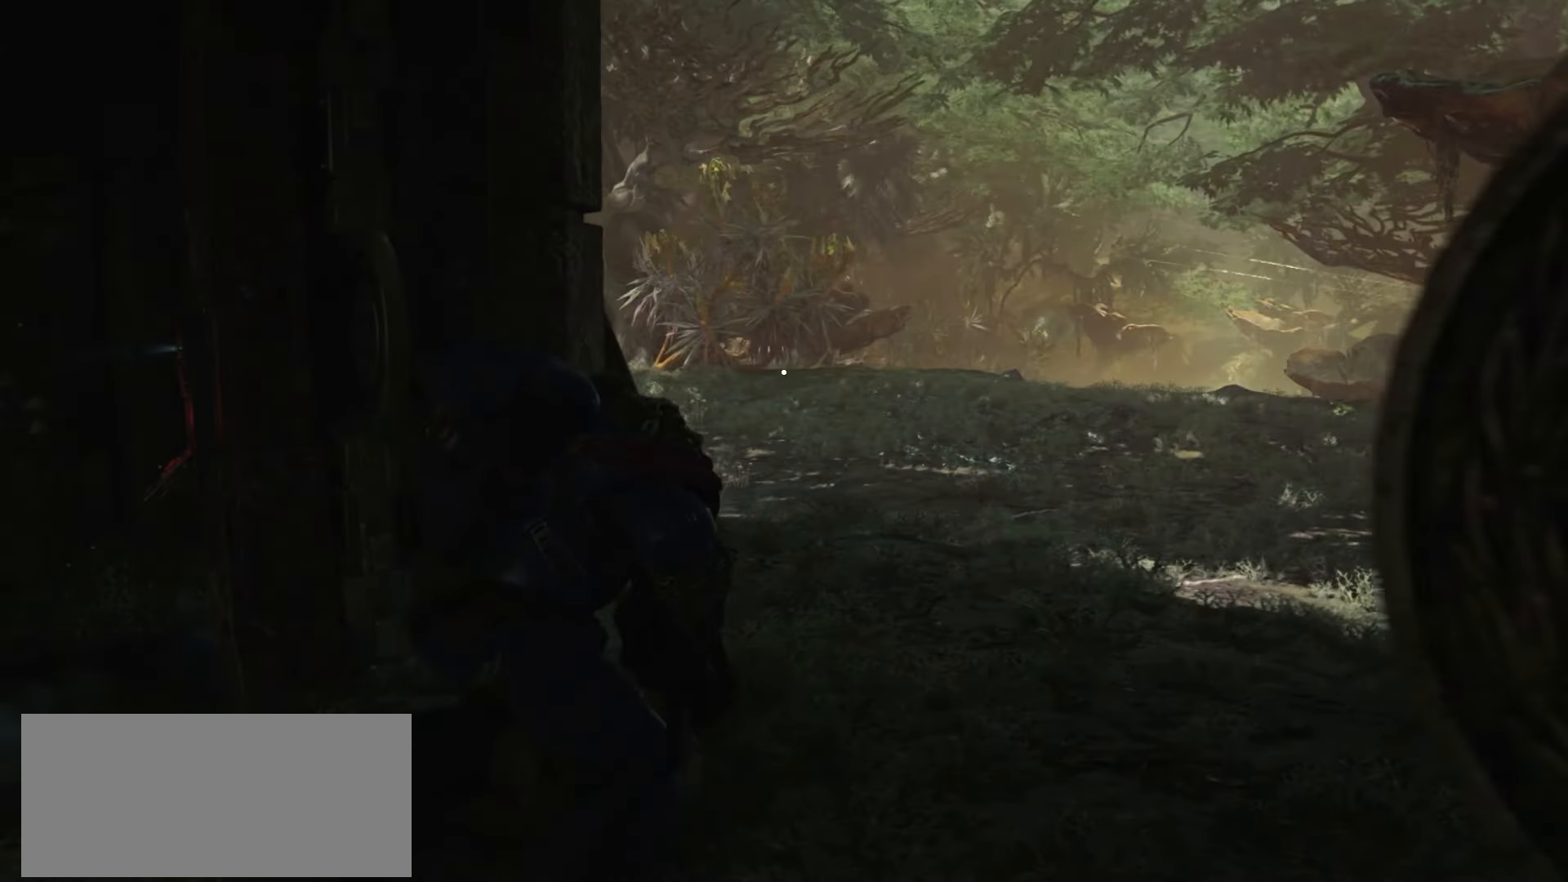
{"keys": ["w"], "mouse": [], "events": [[300, "d", "up"], [383, "w", "down"]]}
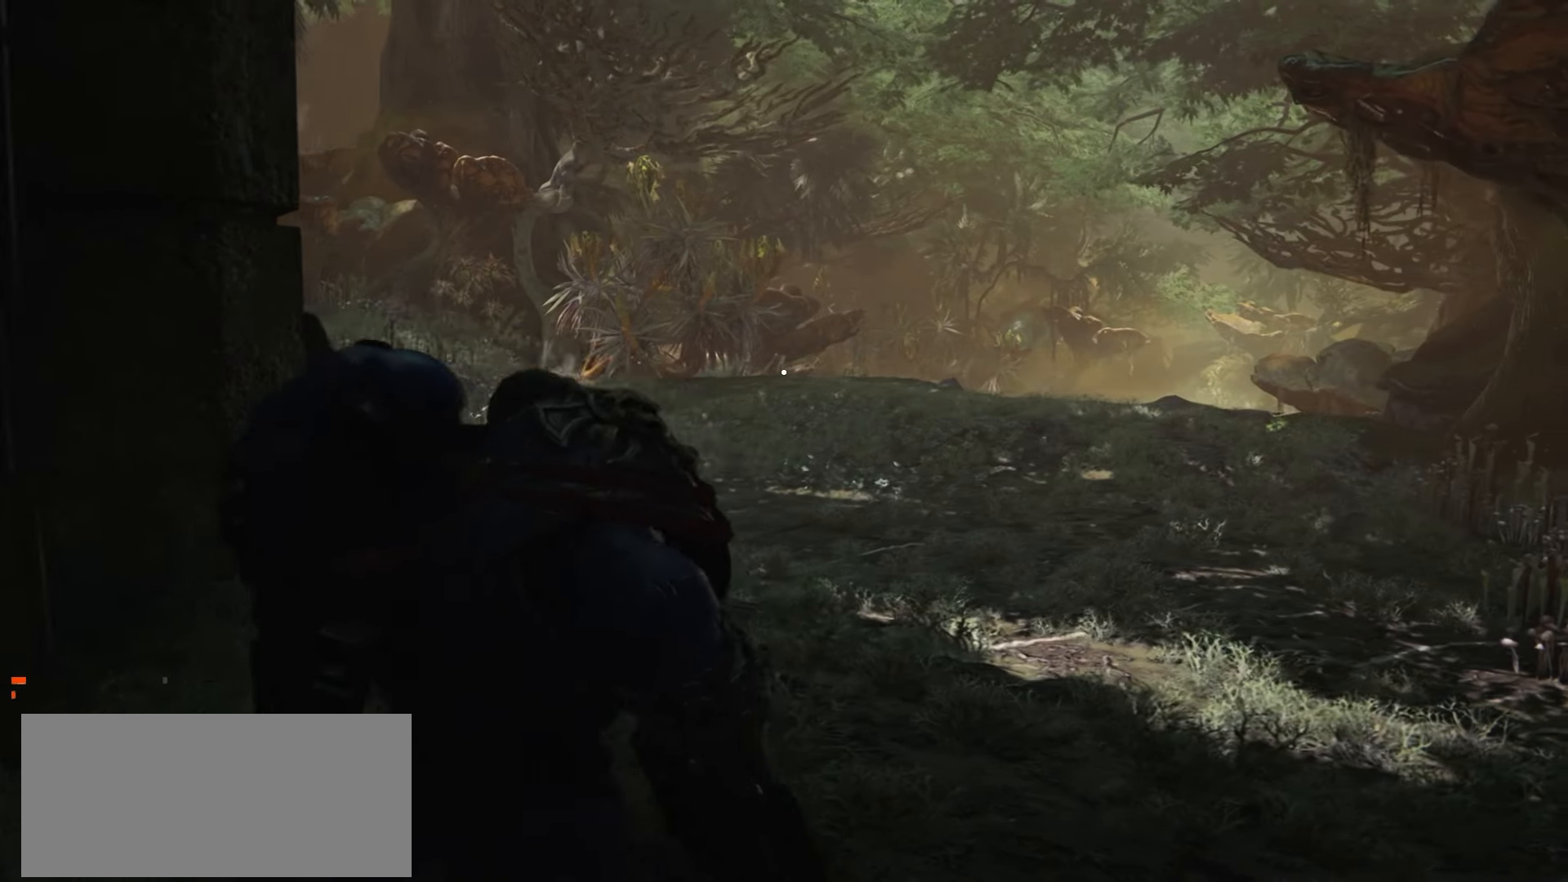
{"keys": [], "mouse": [], "events": [[450, "w", "up"]]}
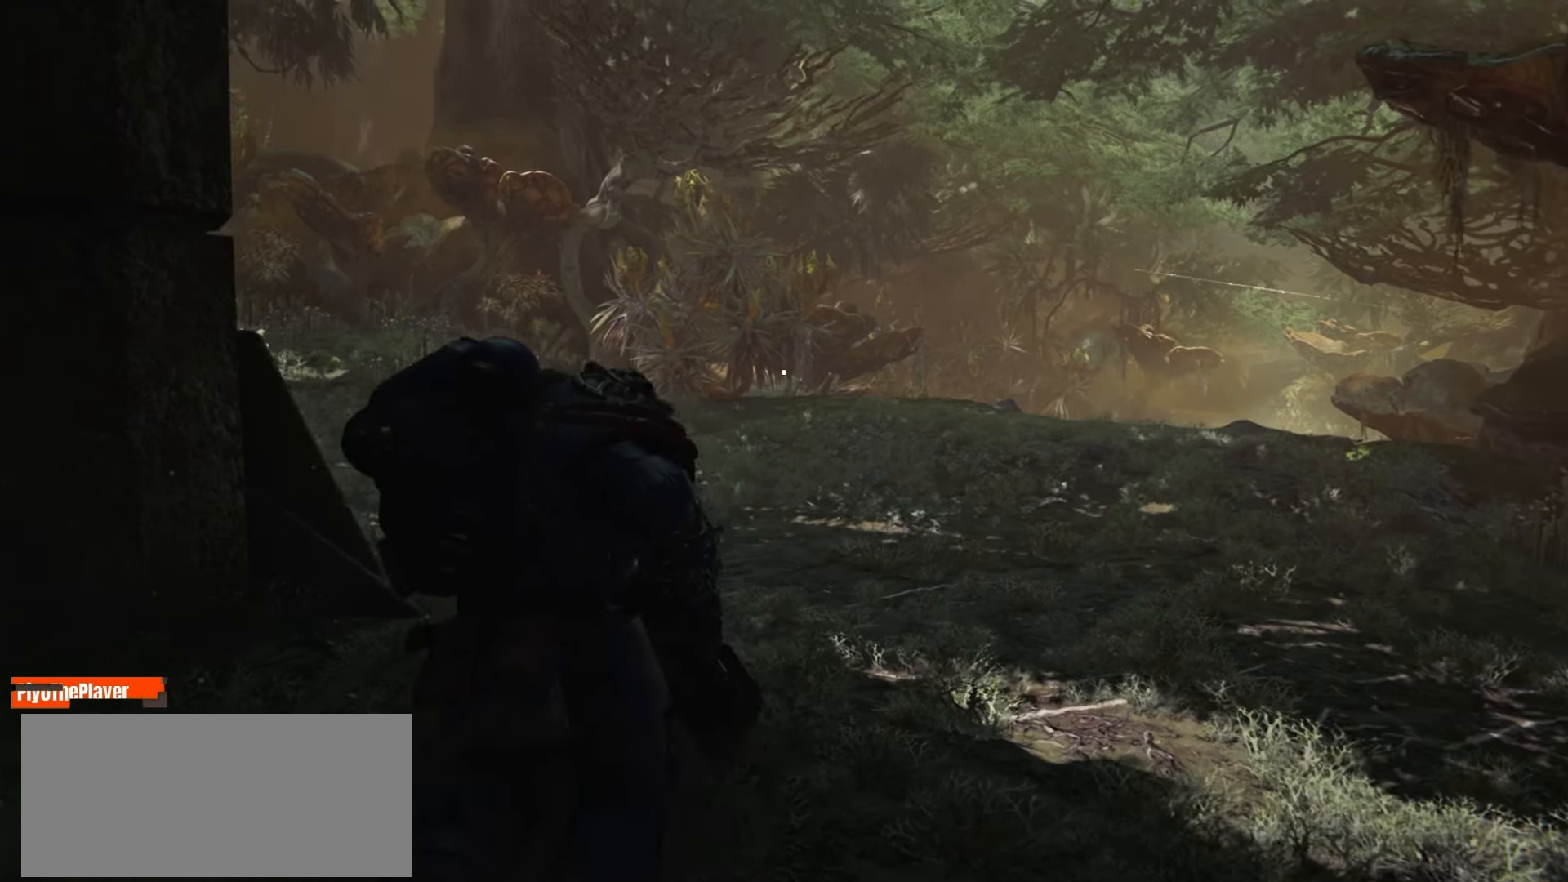
{"keys": [], "mouse": [], "events": []}
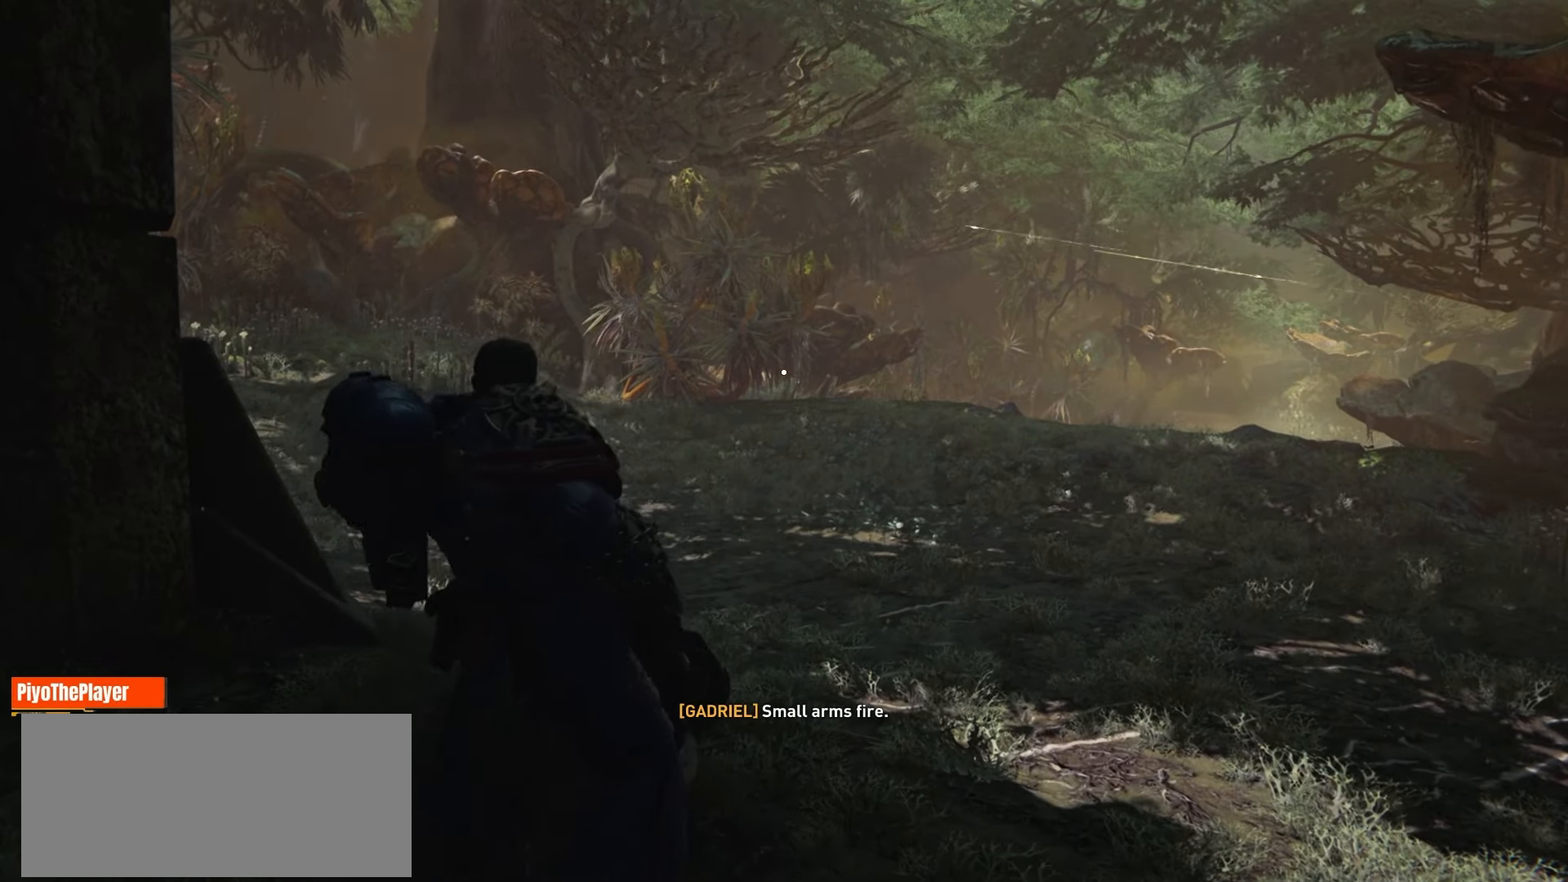
{"keys": [], "mouse": [], "events": []}
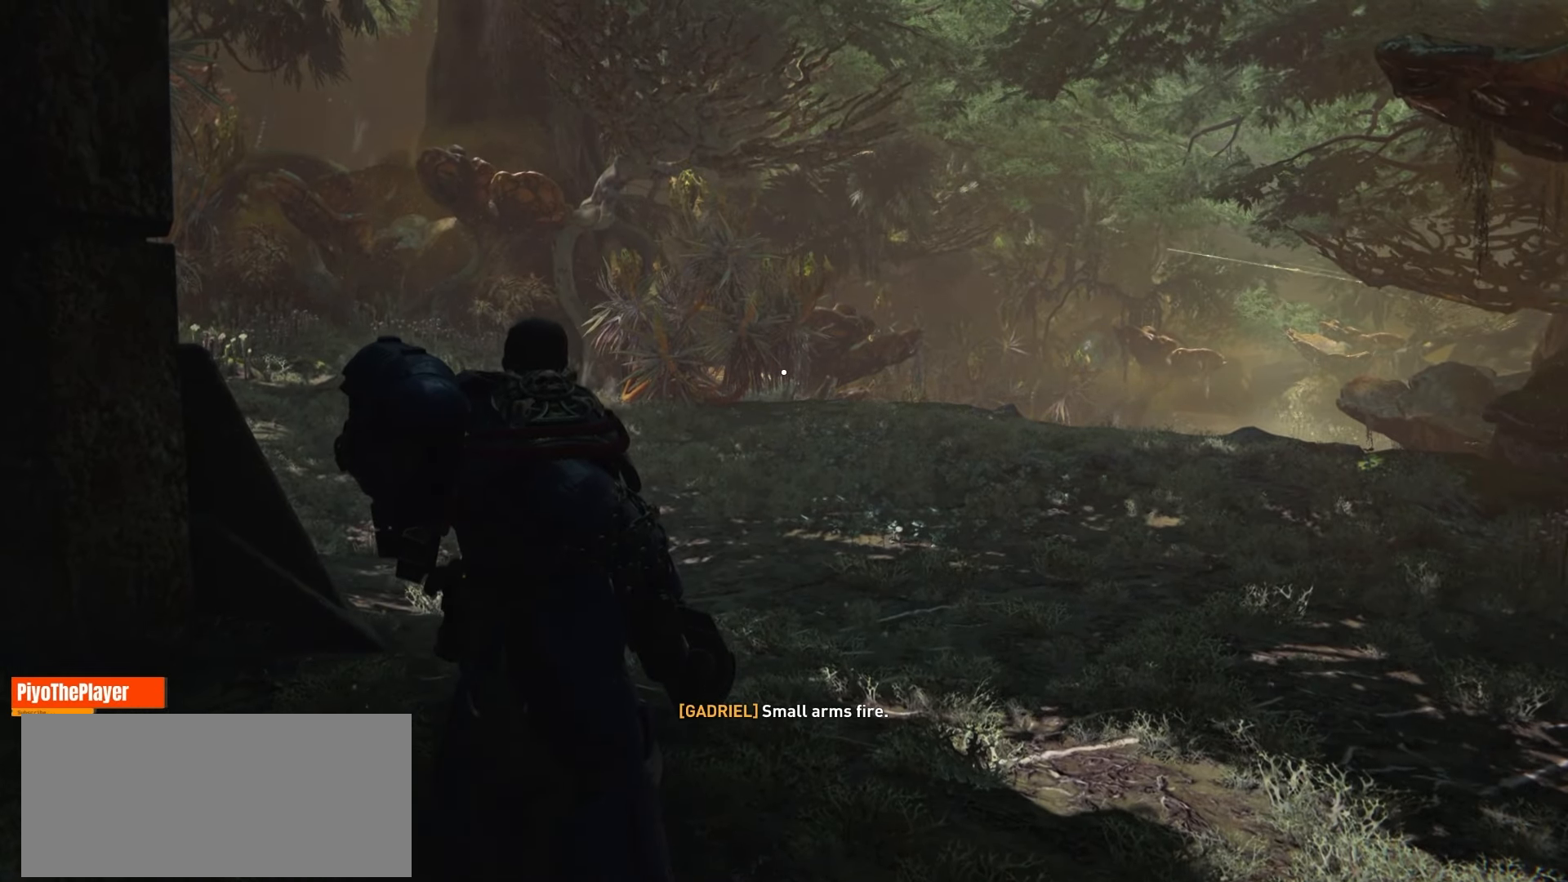
{"keys": [], "mouse": [], "events": []}
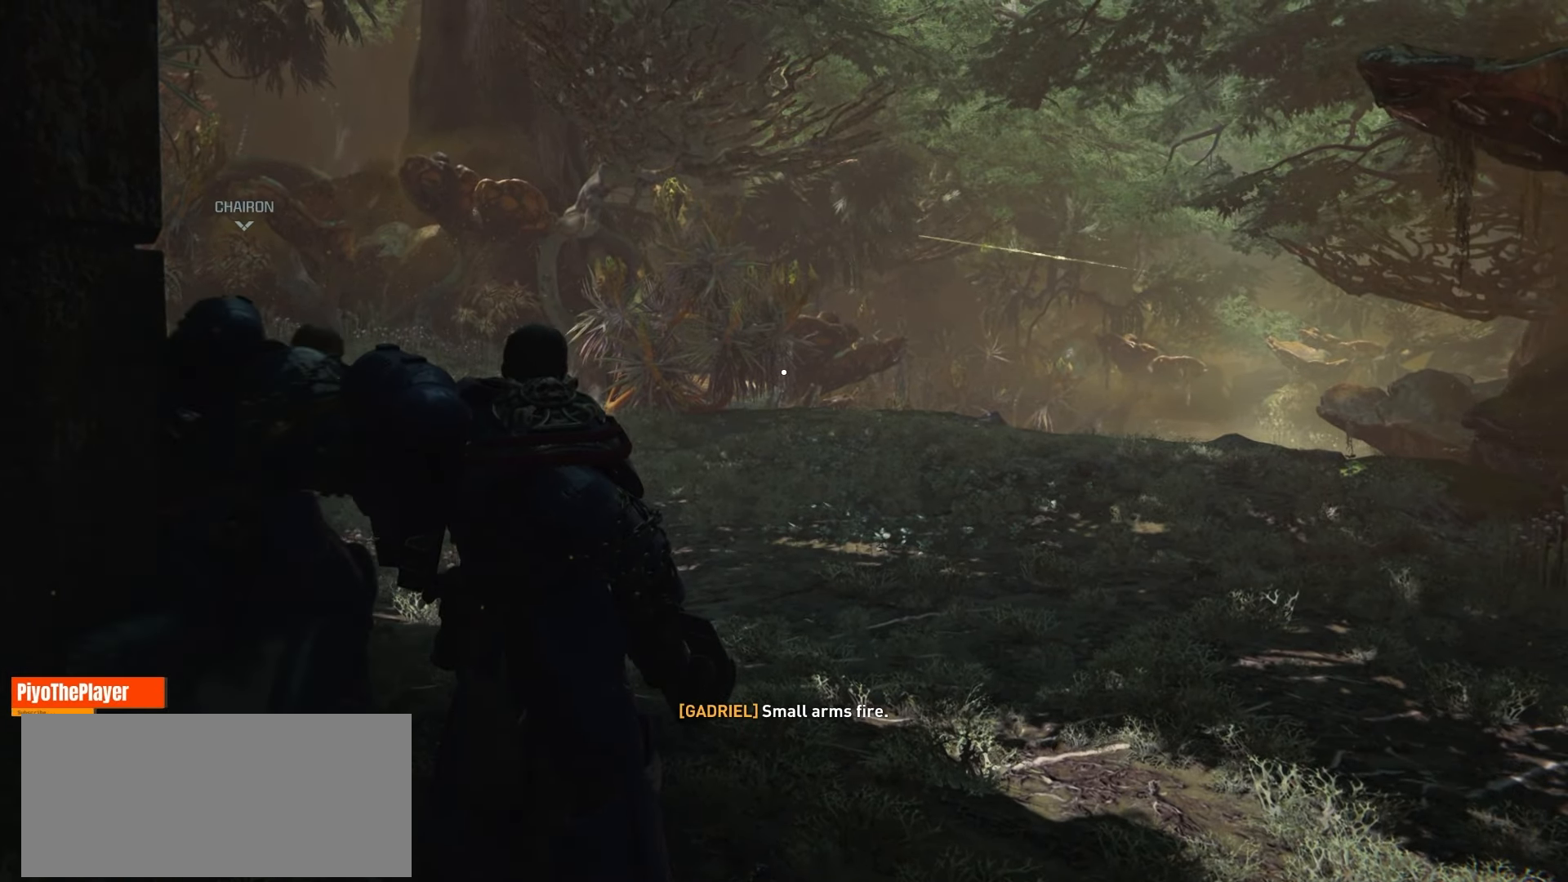
{"keys": ["d", "w"], "mouse": [], "events": [[183, "d", "down"], [183, "w", "down"]]}
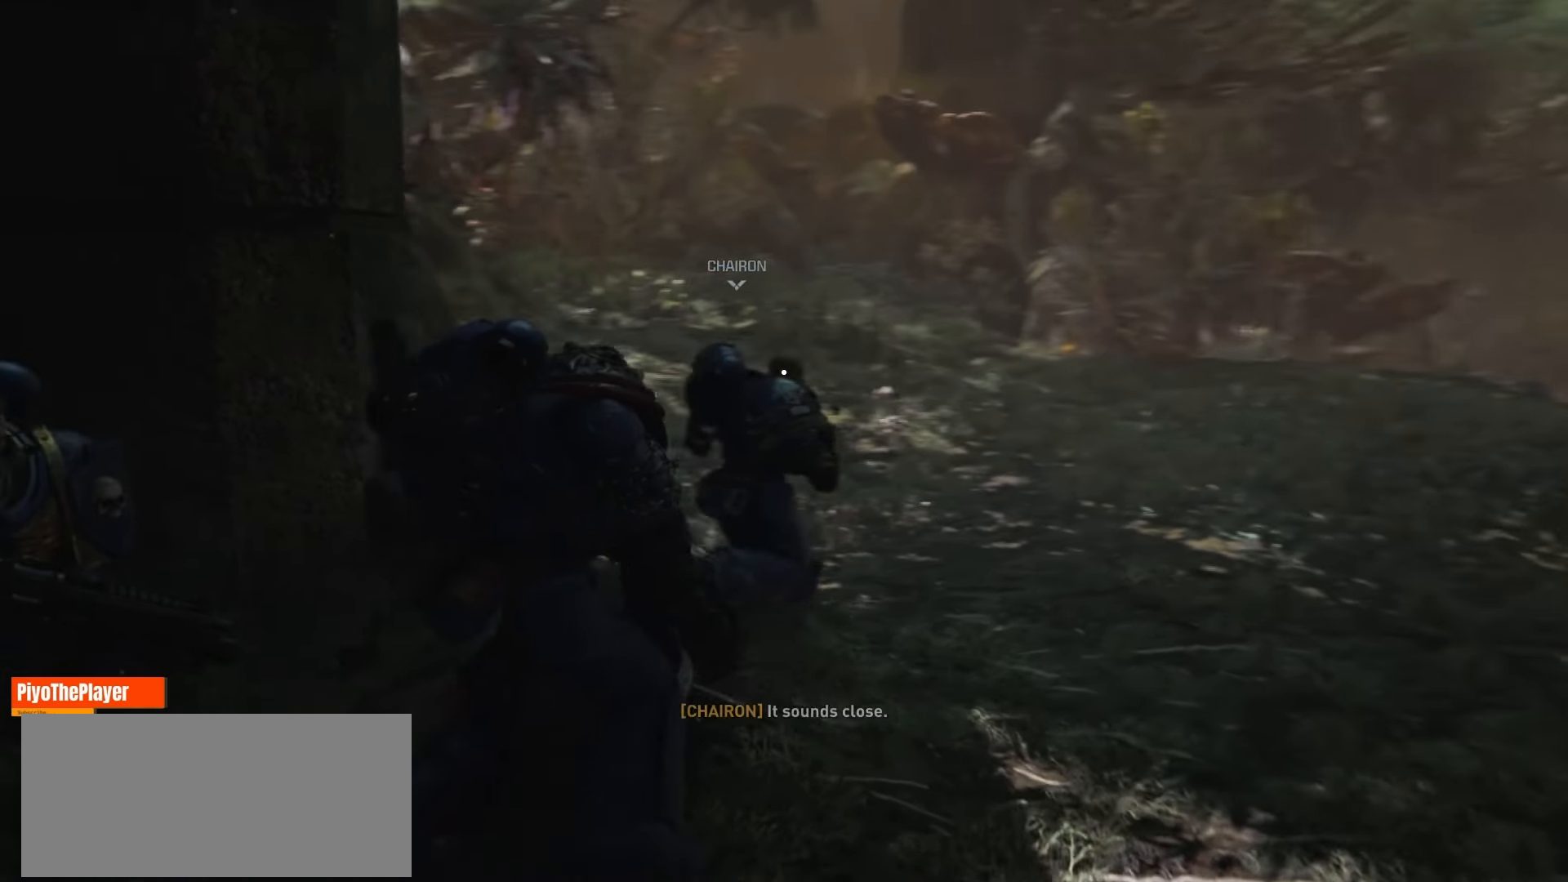
{"keys": ["d", "w"], "mouse": [], "events": []}
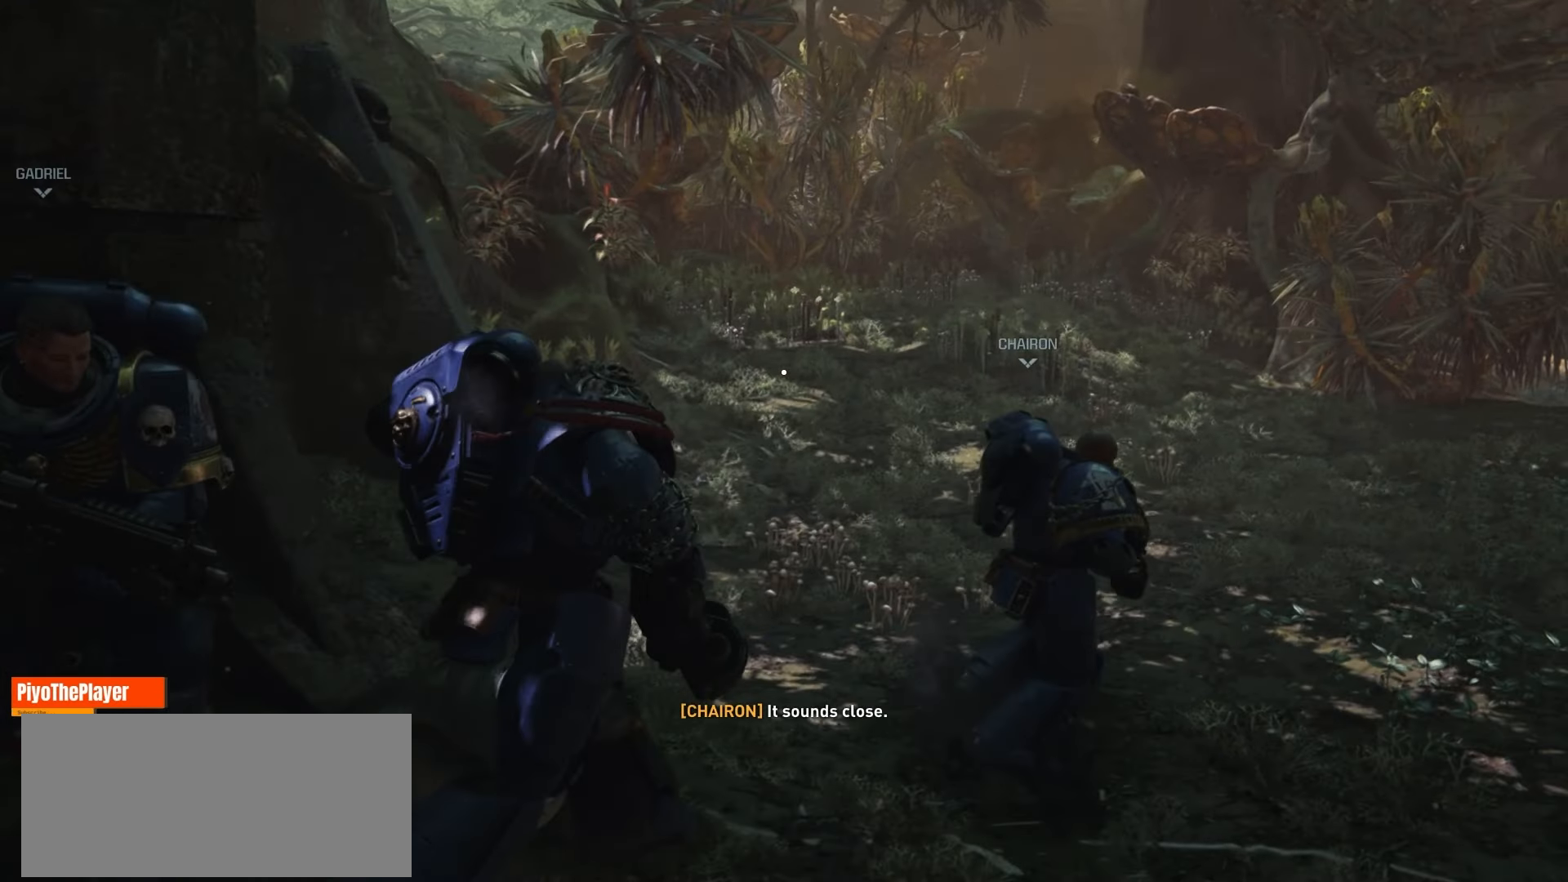
{"keys": ["w"], "mouse": [], "events": [[350, "d", "up"]]}
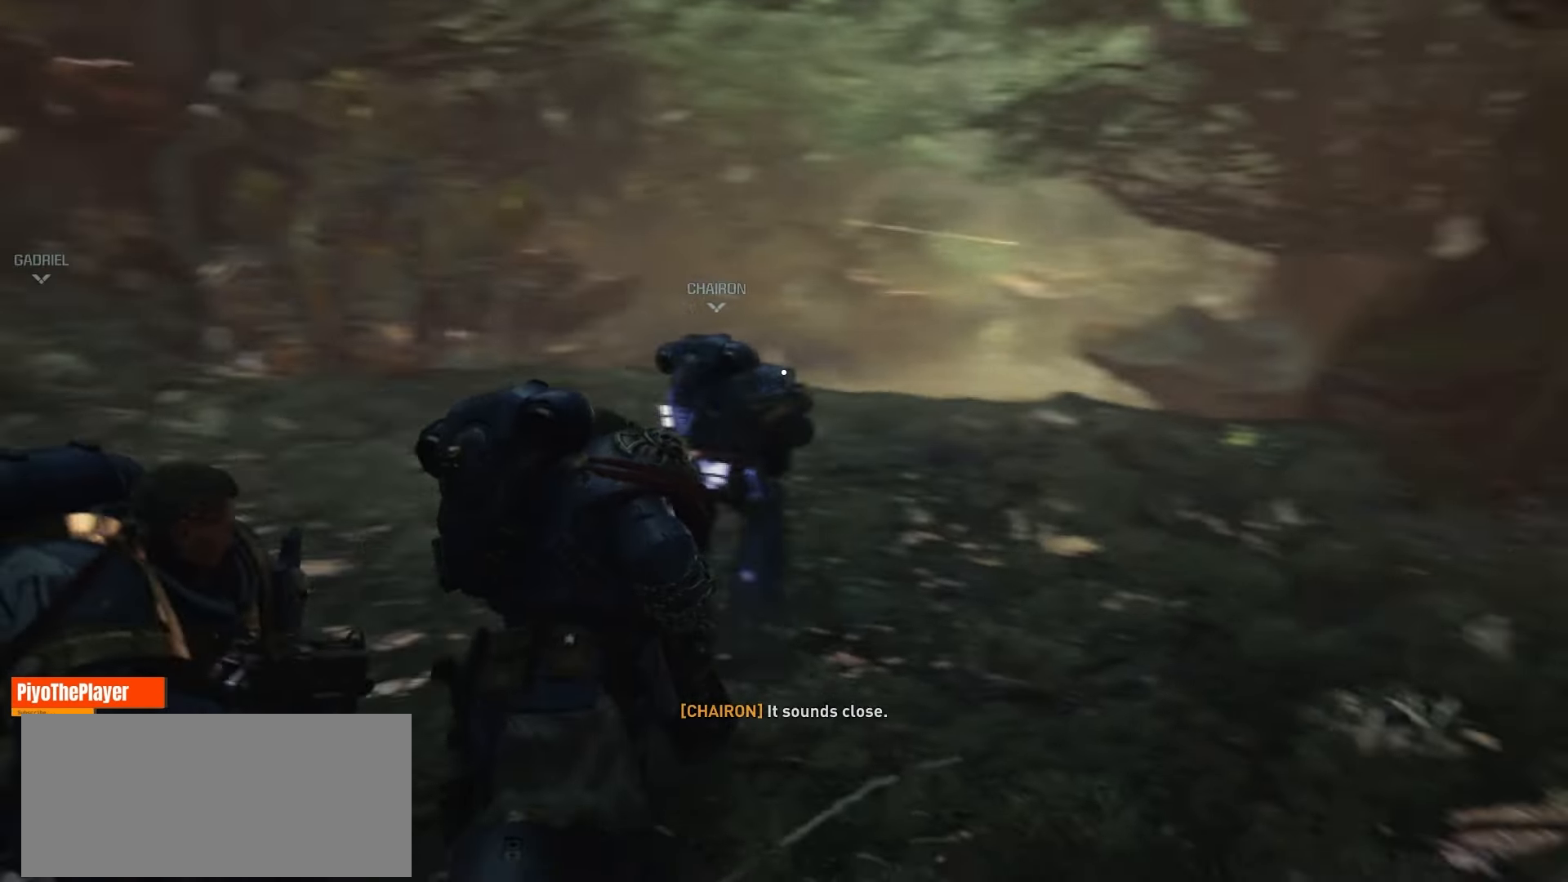
{"keys": ["w"], "mouse": [], "events": []}
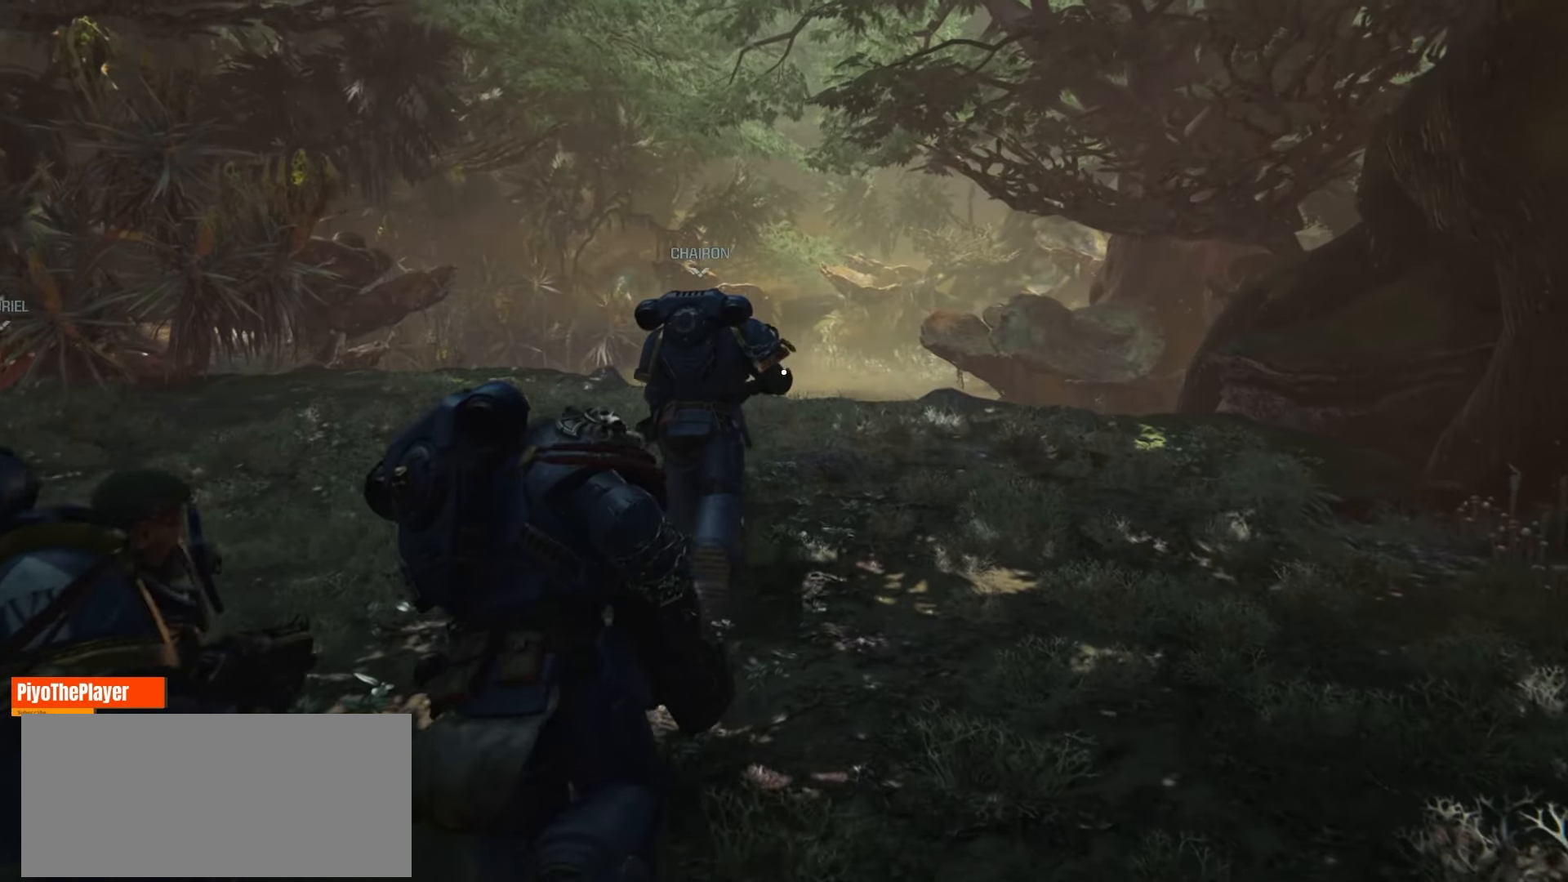
{"keys": ["w"], "mouse": [], "events": []}